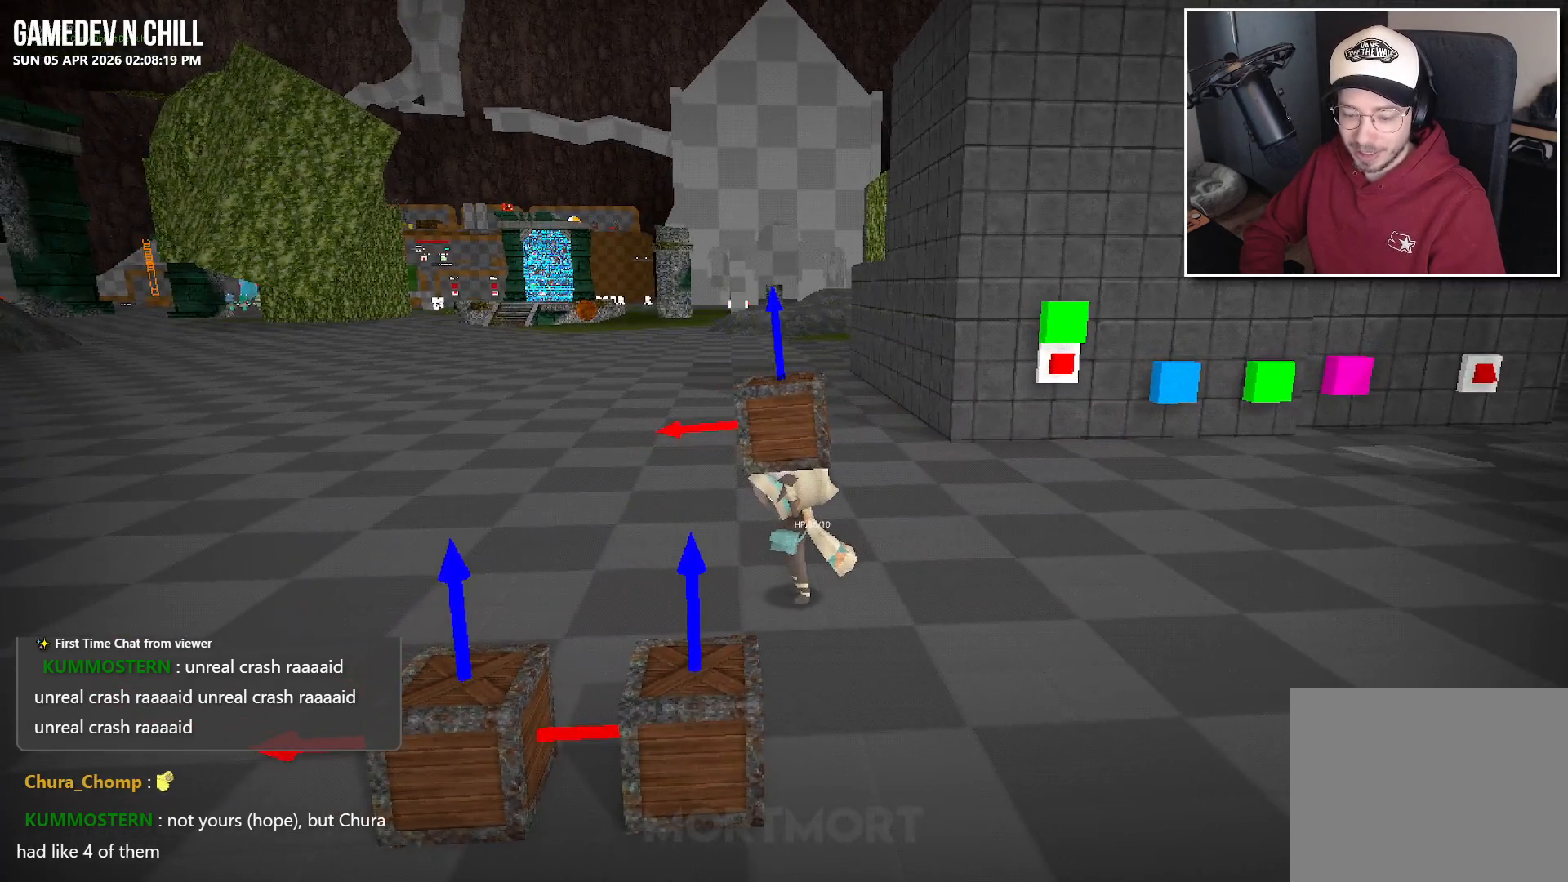
Gameplay with a controller (Xbox layout); each line is a JSON object with the inputs held at the frame after it. "events" lists button and stick changes between this image and that frame as [ms after this image, input, new state], when the widget could be followed in between.
{"buttons": [], "left_stick": "left", "right_stick": "center", "events": [[167, "right_stick", "up"], [467, "right_stick", "center"], [483, "left_stick", "left"]]}
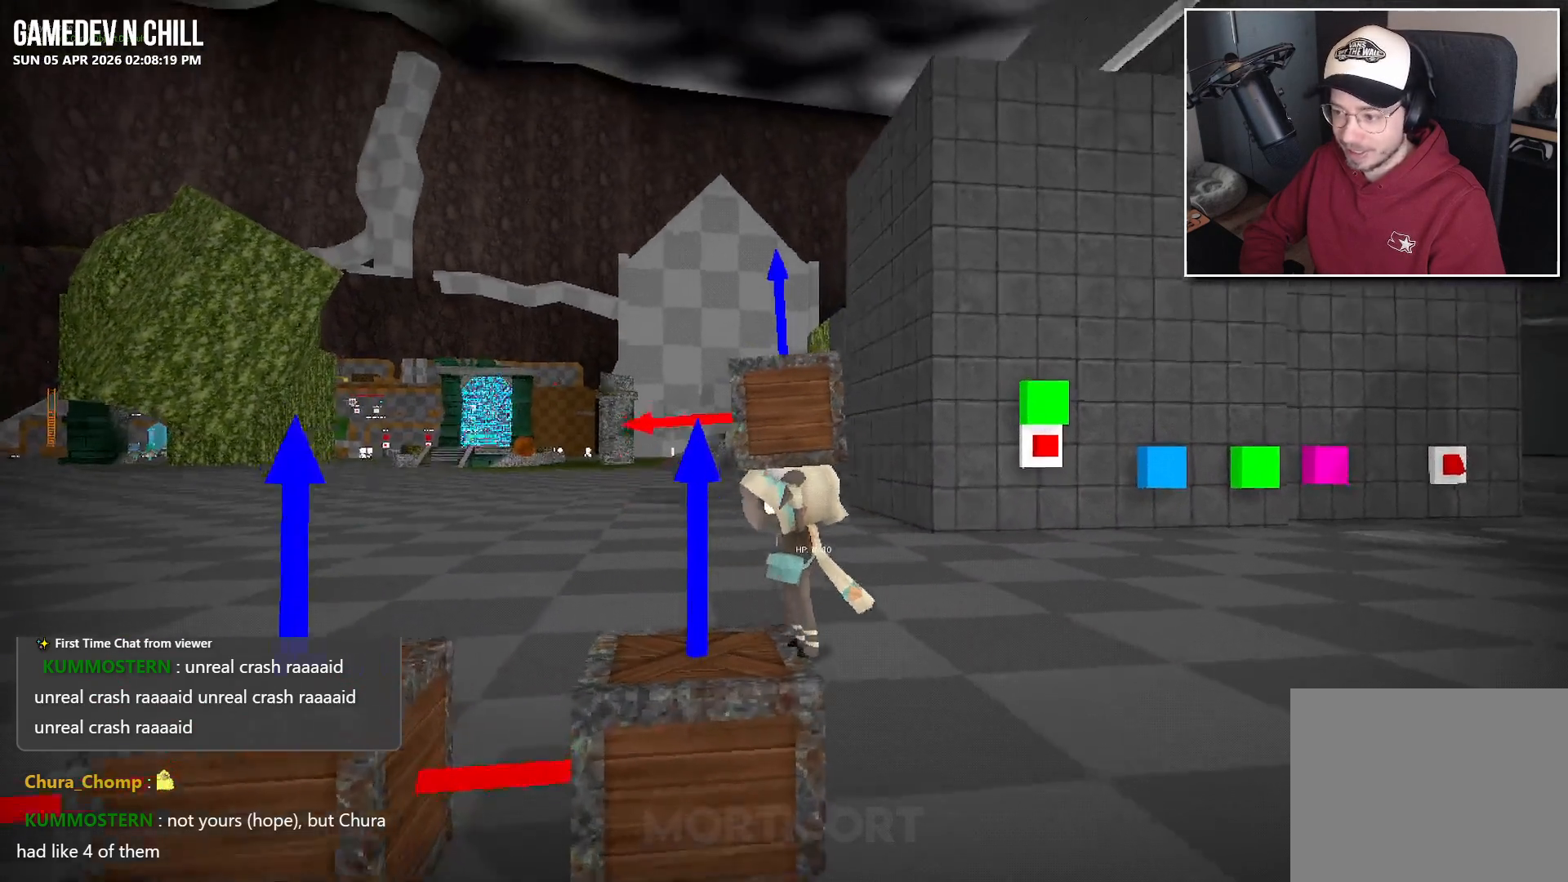
{"buttons": [], "left_stick": "left", "right_stick": "center", "events": []}
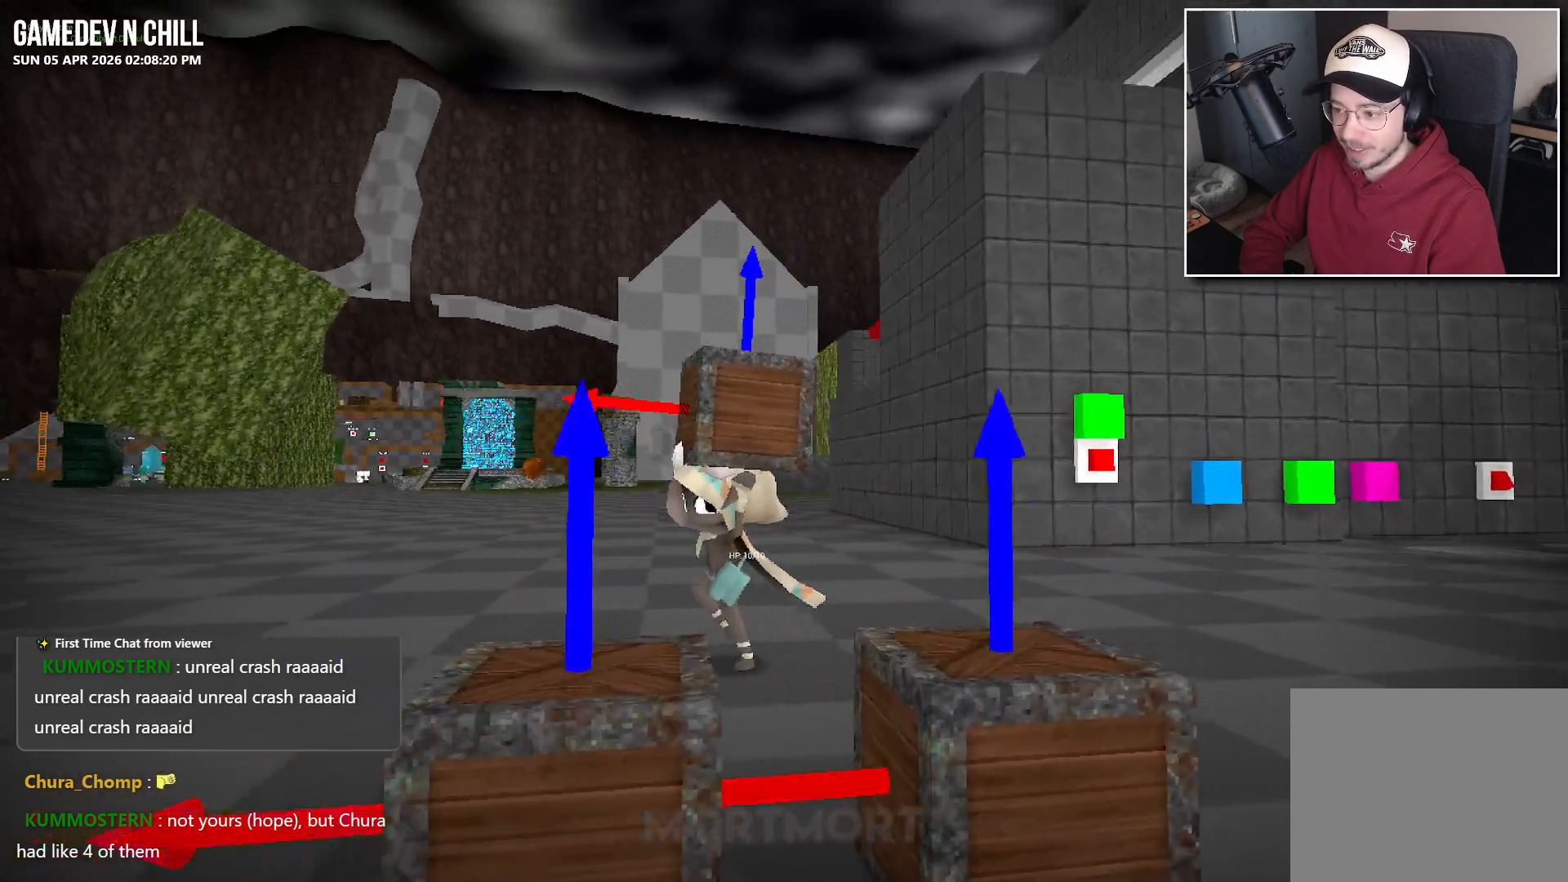
{"buttons": [], "left_stick": "center", "right_stick": "center", "events": [[233, "left_stick", "center"]]}
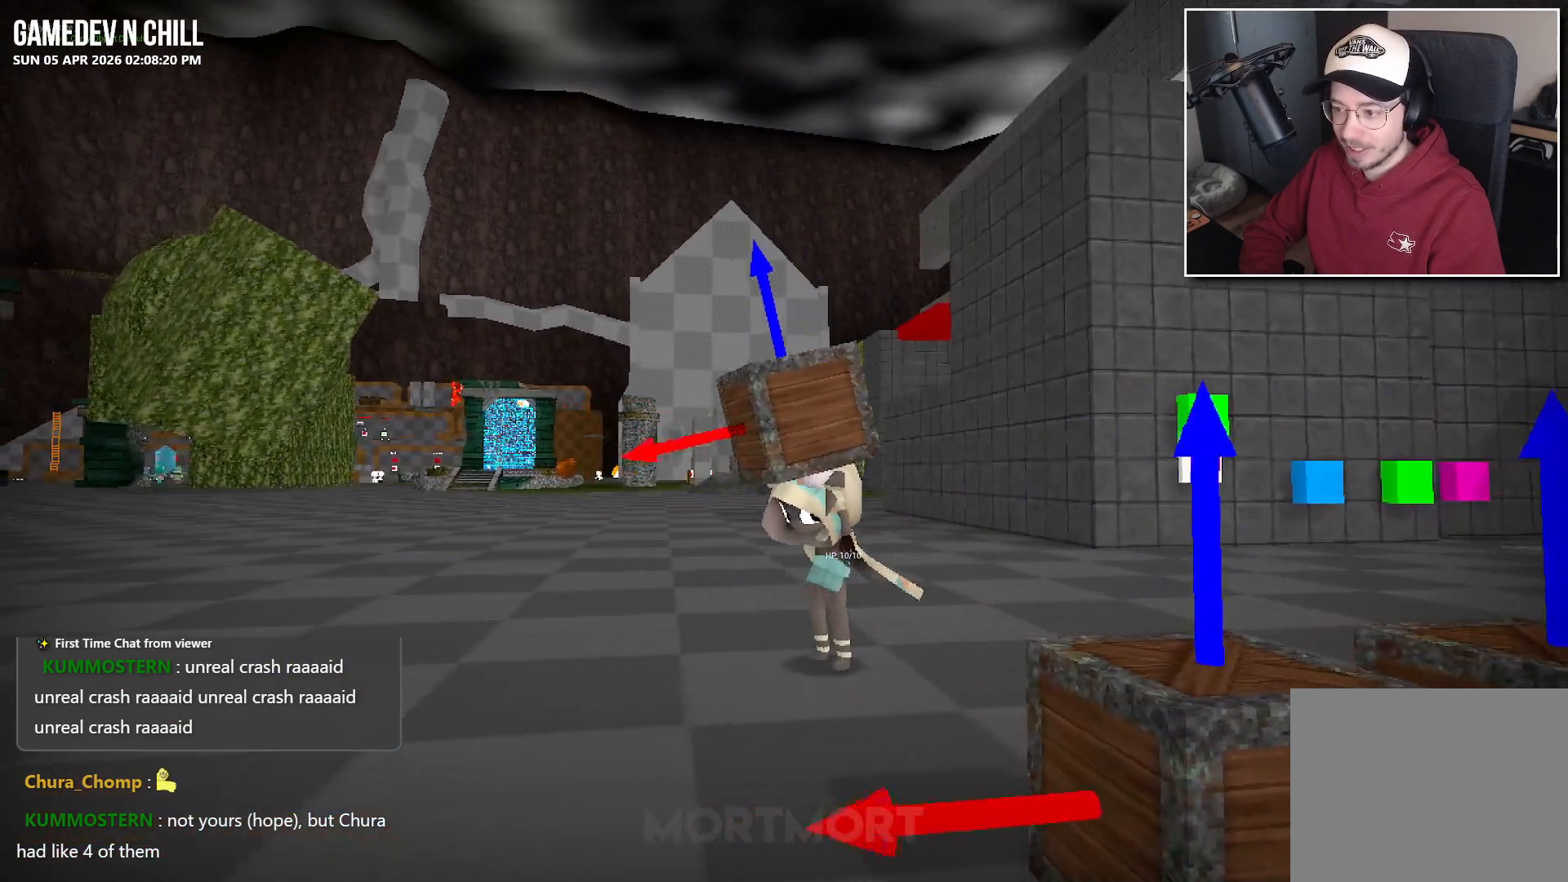
{"buttons": [], "left_stick": "center", "right_stick": "center", "events": []}
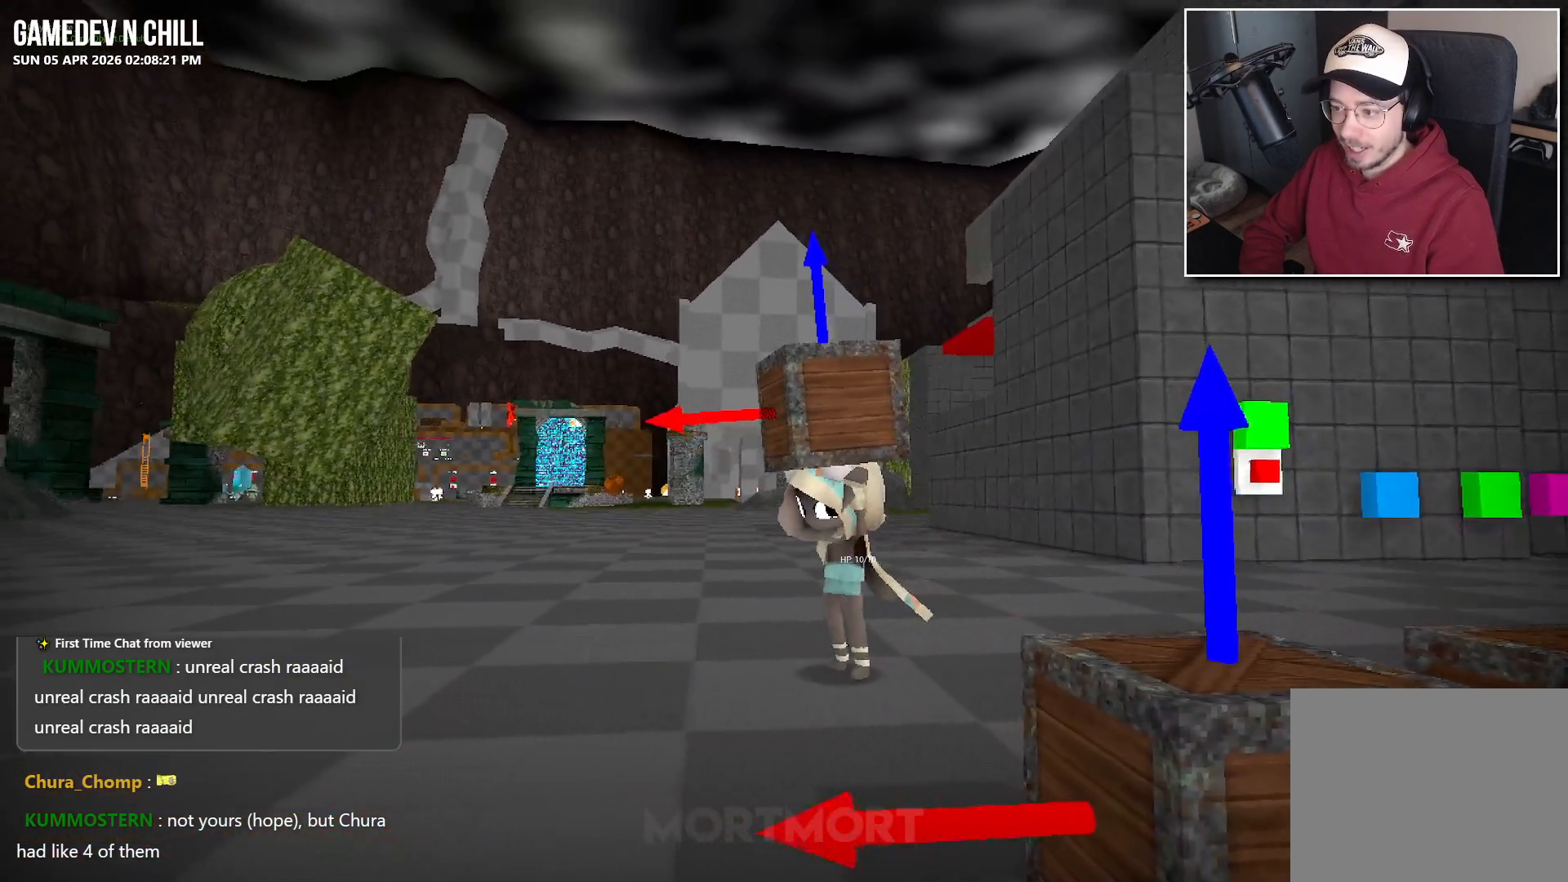
{"buttons": [], "left_stick": "down-left", "right_stick": "center", "events": [[17, "left_stick", "left"], [350, "left_stick", "down-left"]]}
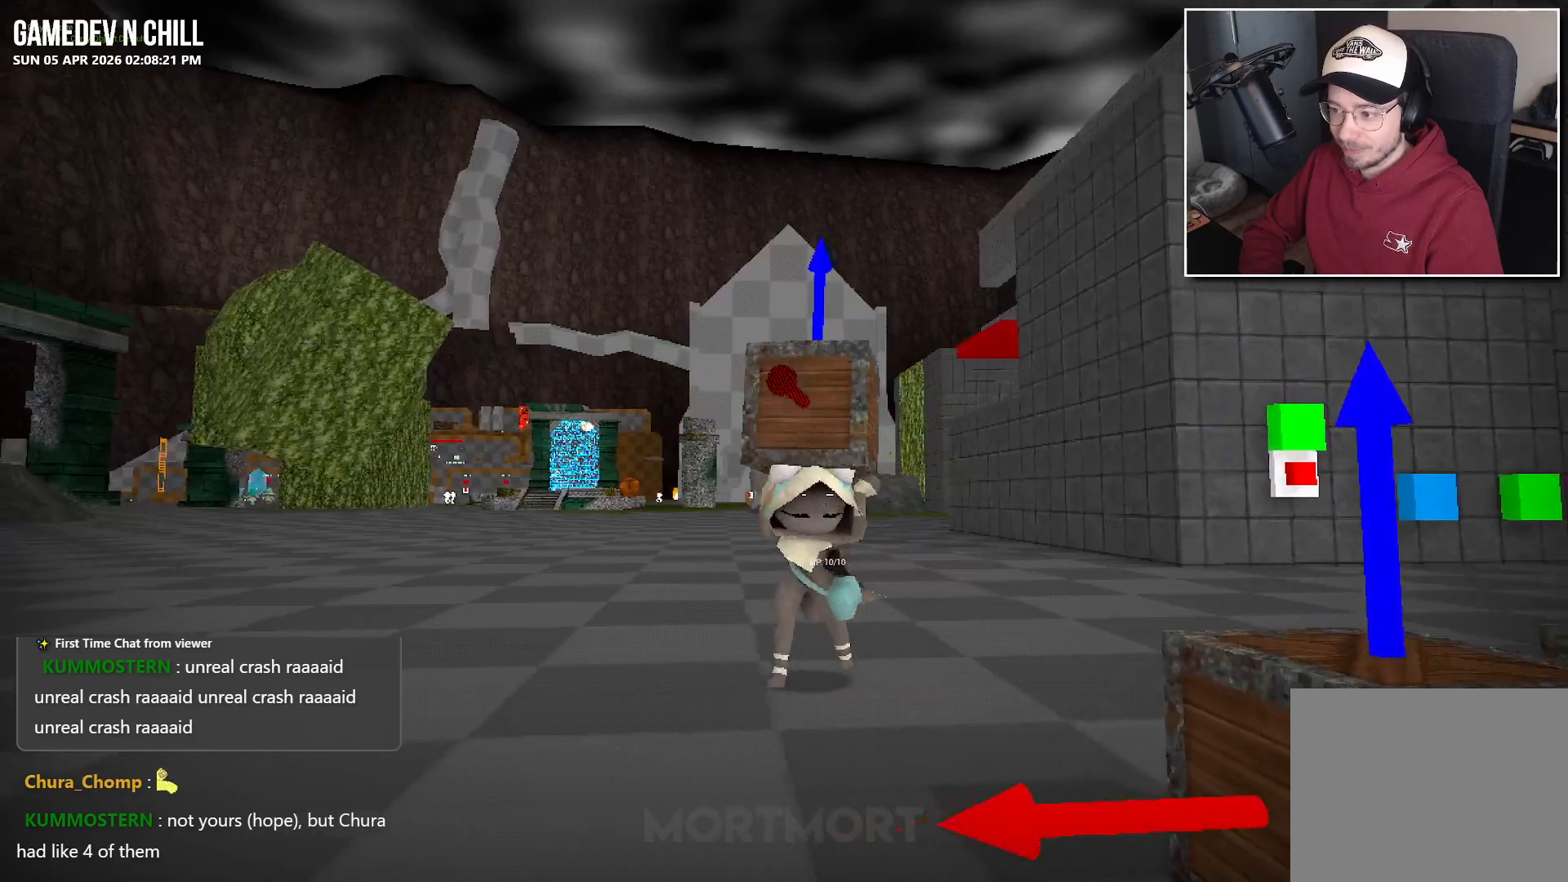
{"buttons": [], "left_stick": "down", "right_stick": "center", "events": [[17, "left_stick", "down"]]}
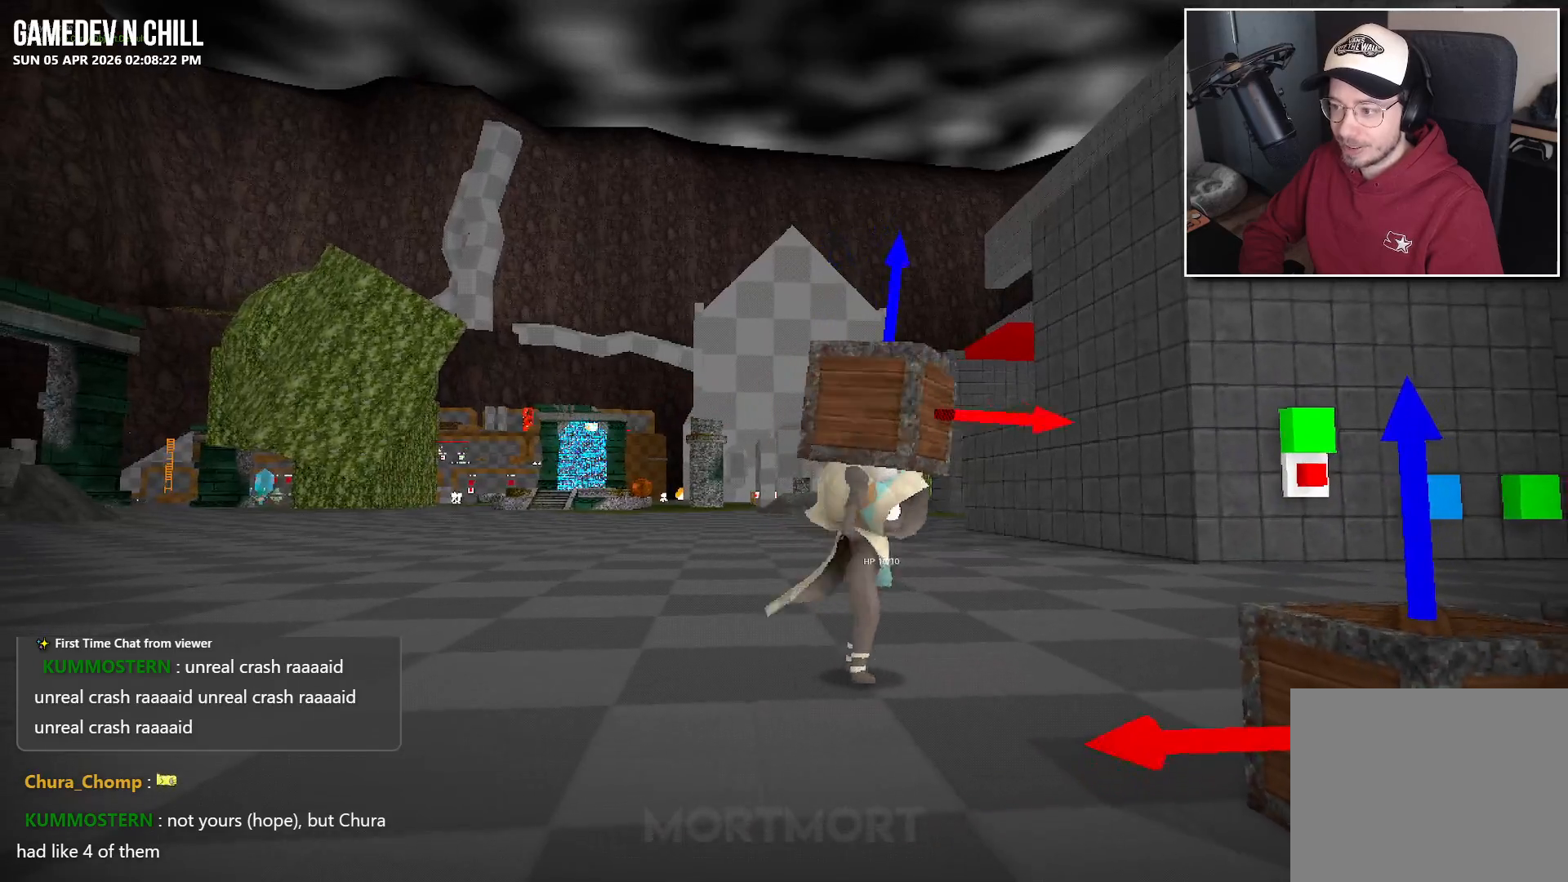
{"buttons": [], "left_stick": "up-right", "right_stick": "center", "events": [[367, "left_stick", "up-right"]]}
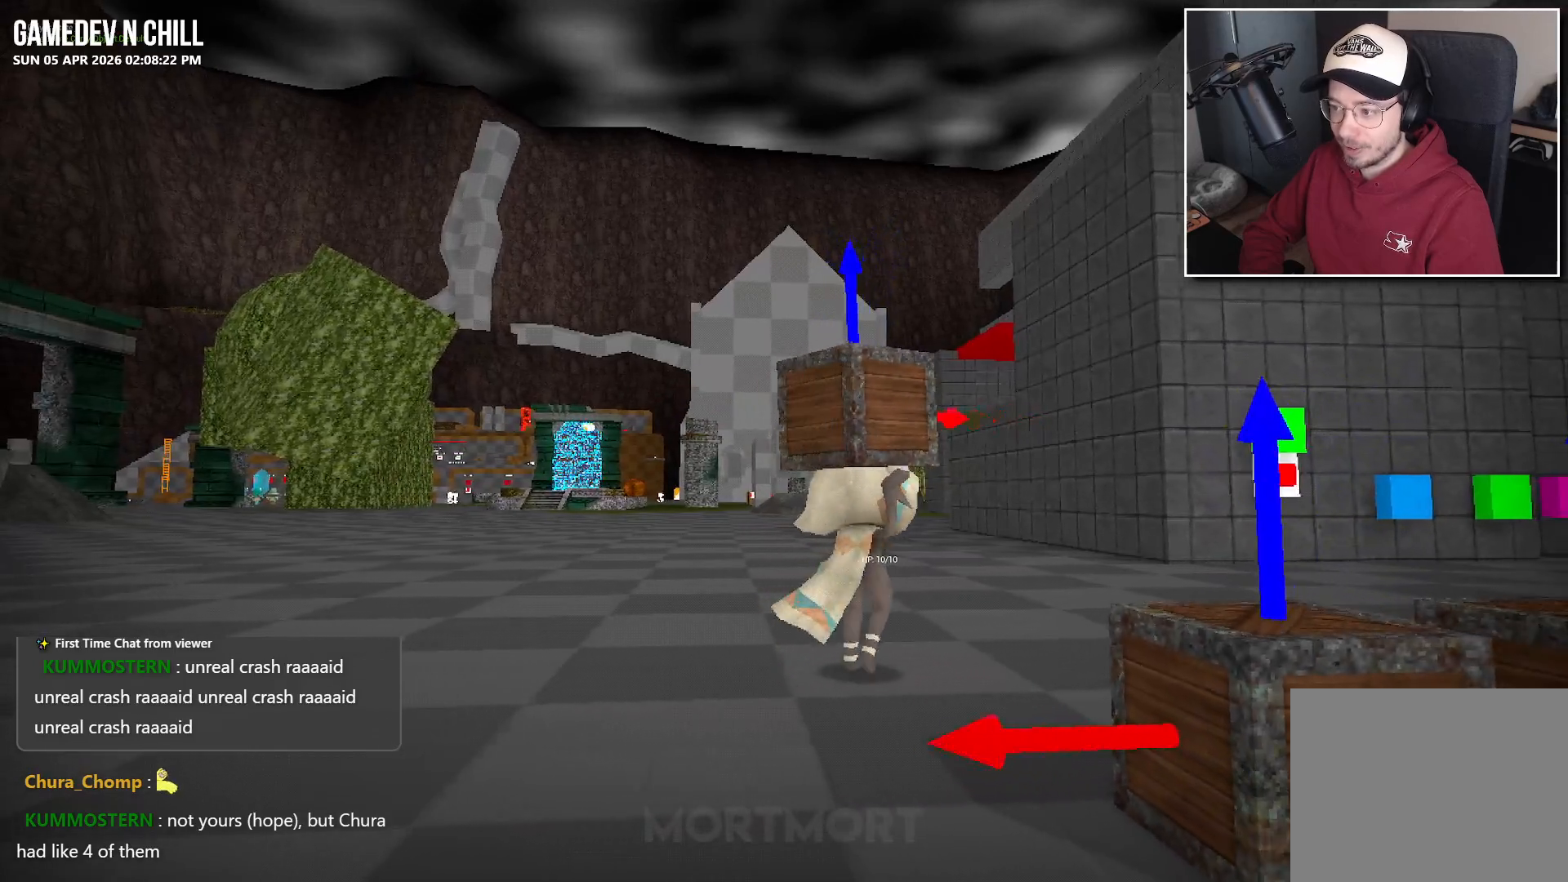
{"buttons": [], "left_stick": "down-left", "right_stick": "center", "events": [[17, "left_stick", "up"], [283, "left_stick", "up-left"], [467, "left_stick", "down-left"]]}
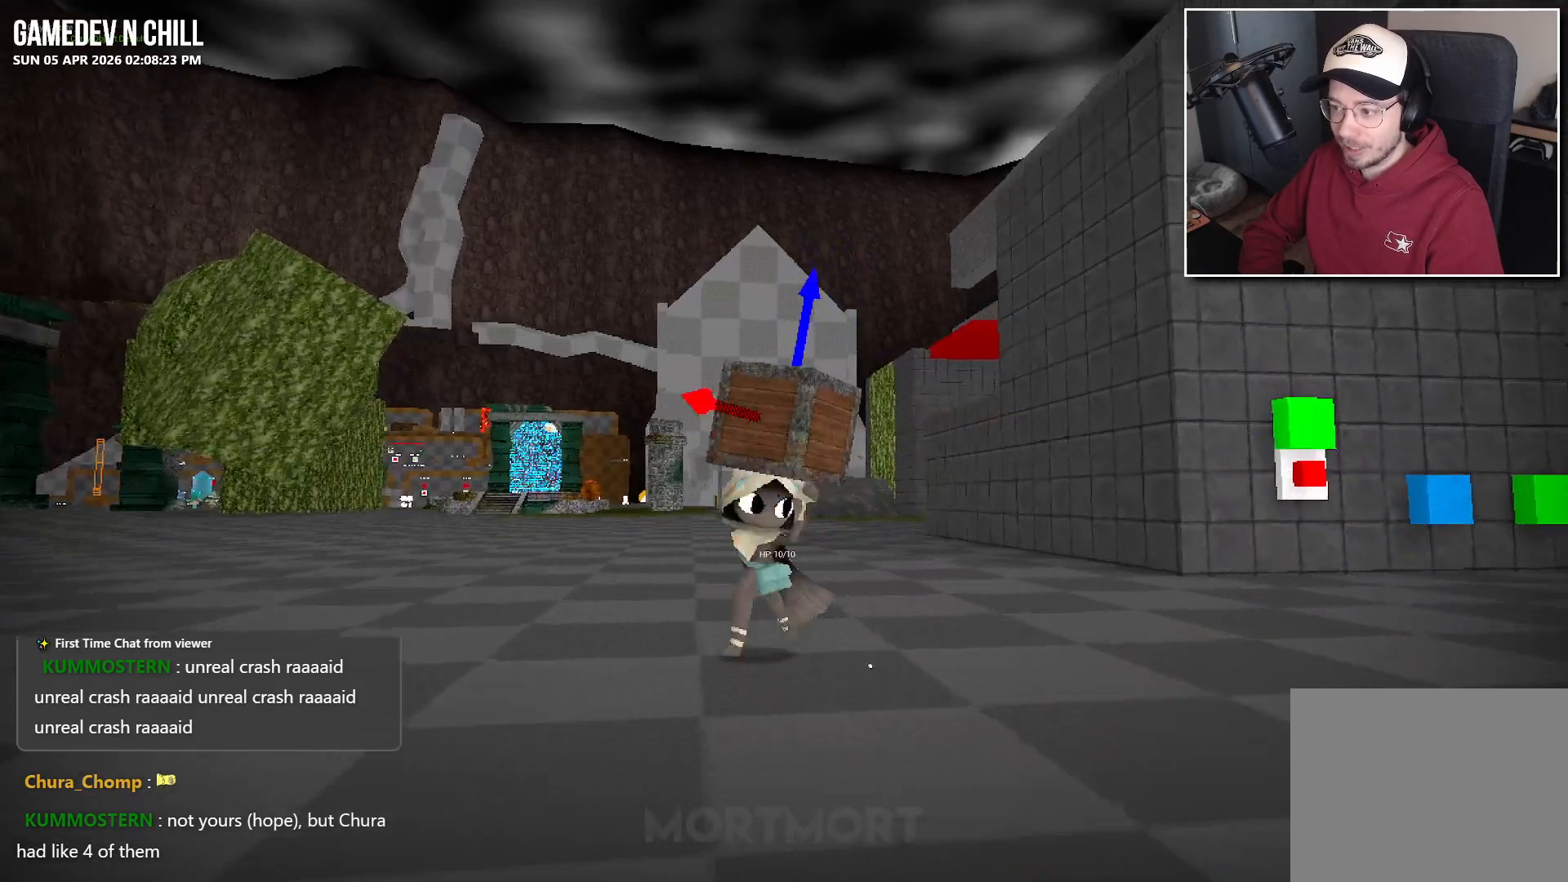
{"buttons": [], "left_stick": "center", "right_stick": "center", "events": [[117, "left_stick", "center"]]}
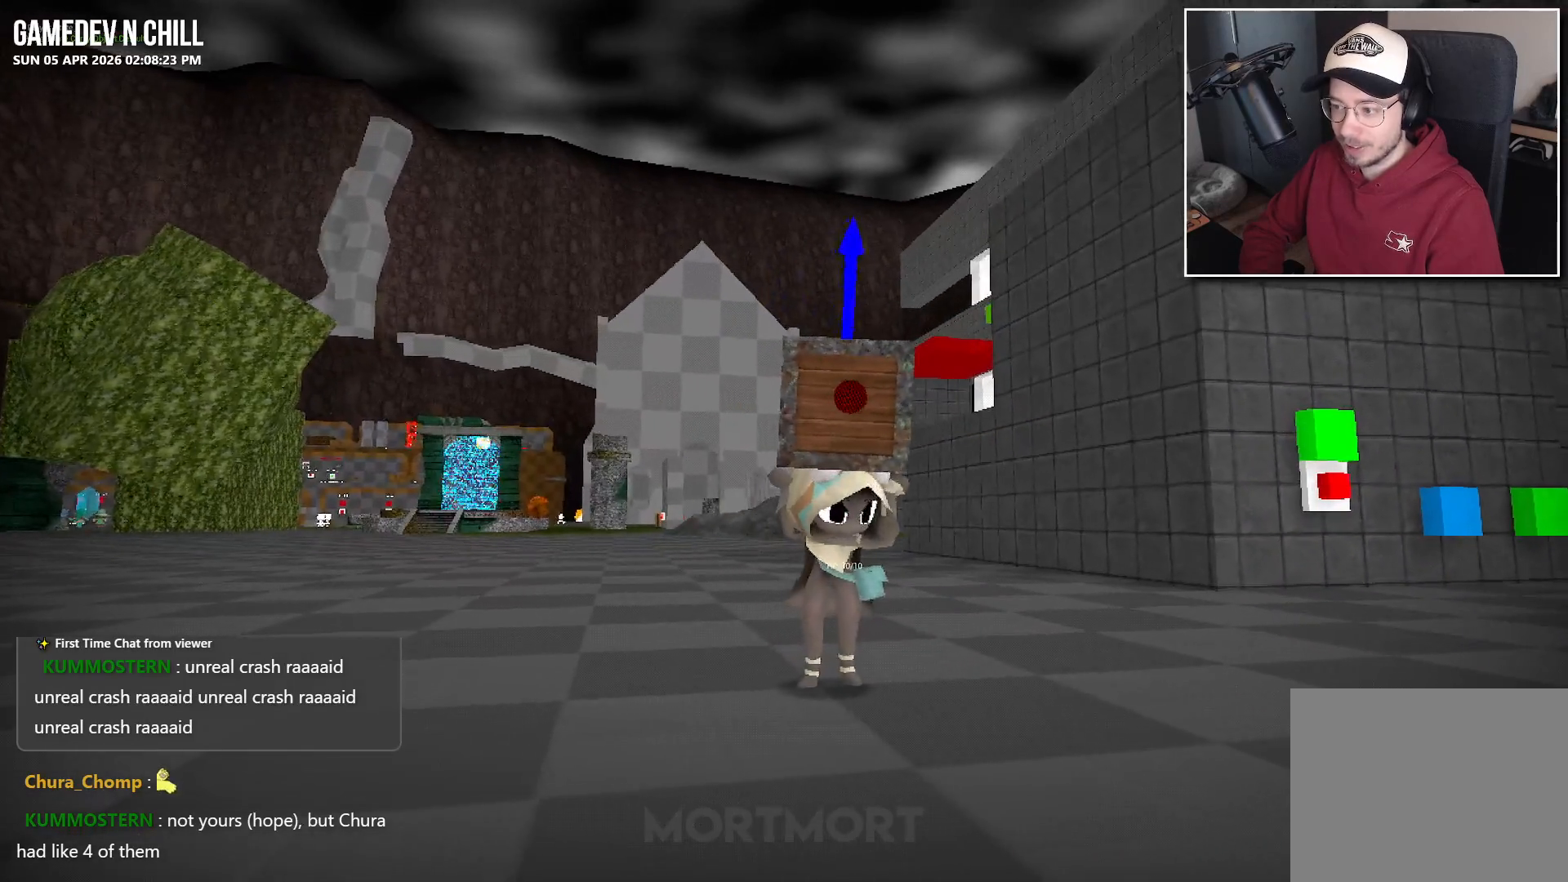
{"buttons": [], "left_stick": "center", "right_stick": "center", "events": [[50, "left_stick", "down-left"], [150, "right_stick", "left"], [217, "left_stick", "center"], [317, "right_stick", "center"]]}
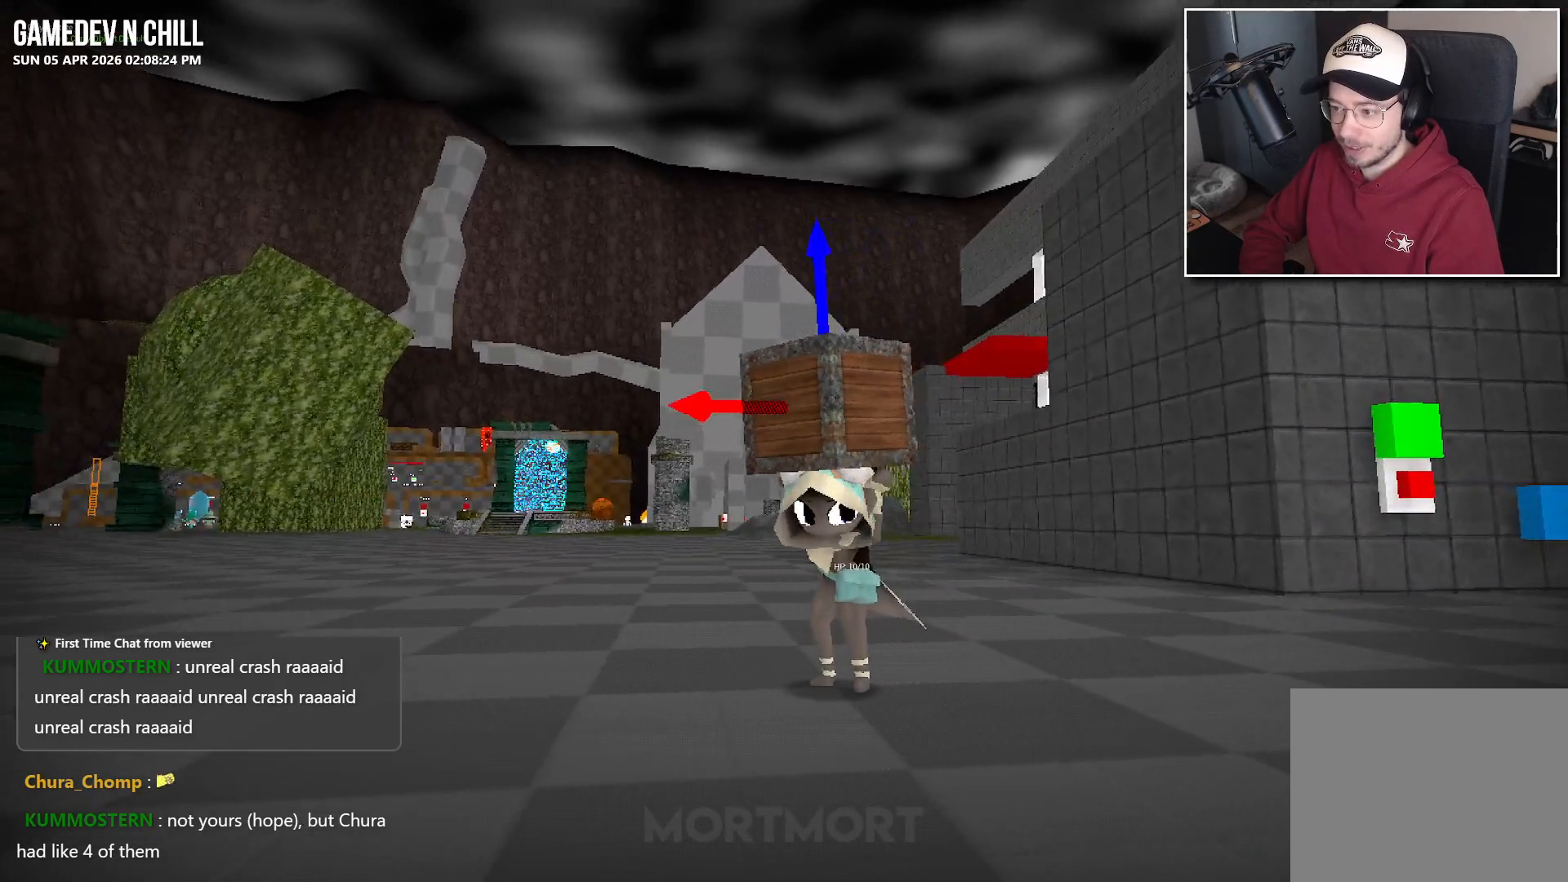
{"buttons": [], "left_stick": "center", "right_stick": "left", "events": [[83, "right_stick", "left"]]}
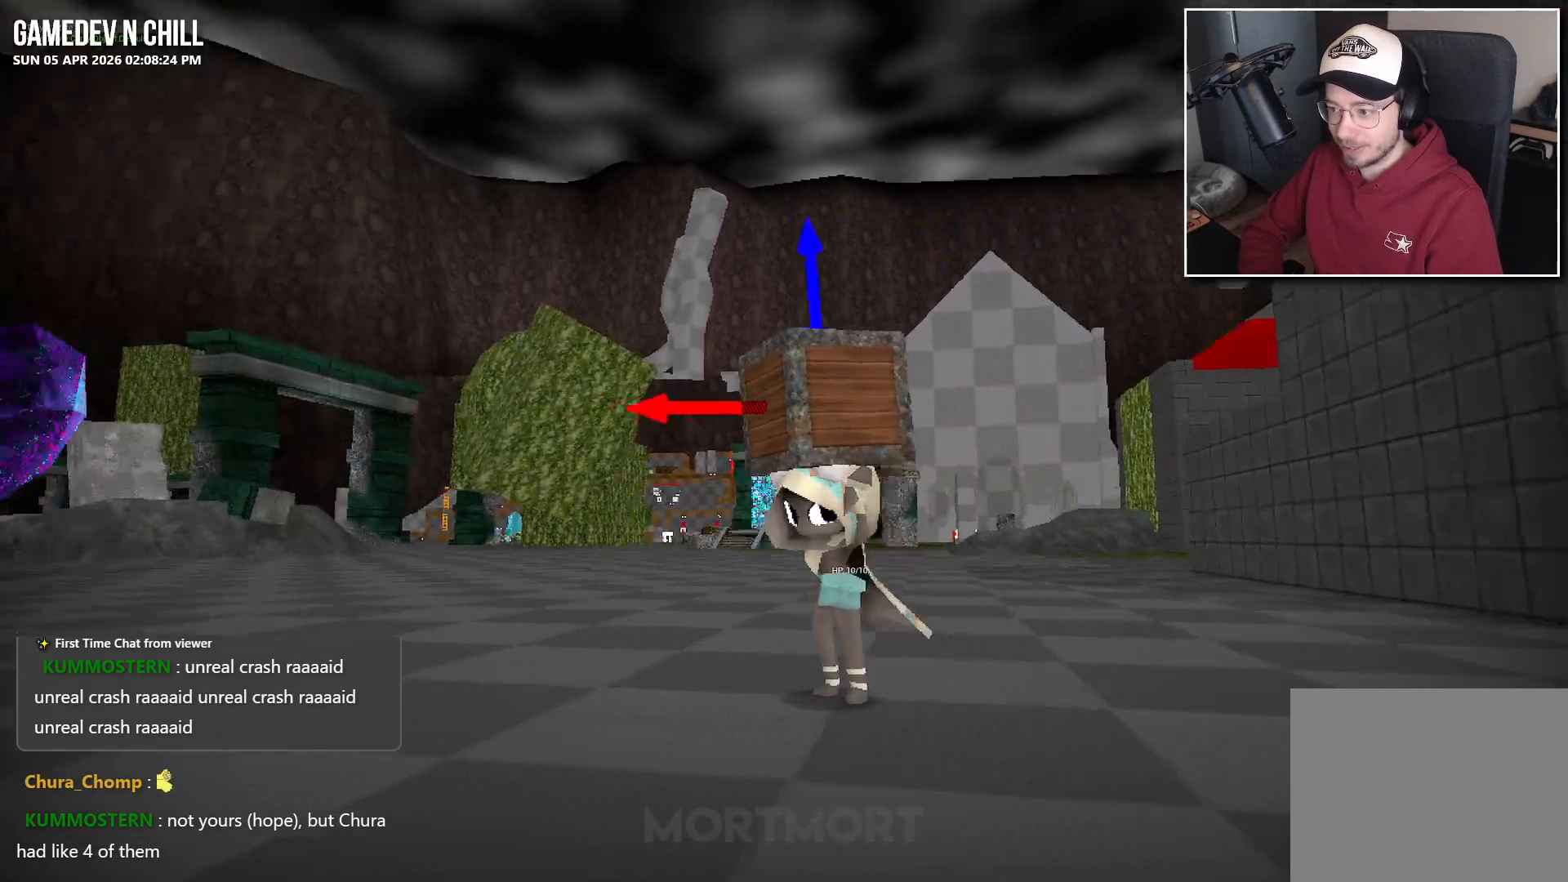
{"buttons": [], "left_stick": "center", "right_stick": "up-left", "events": [[317, "left_stick", "up"], [433, "right_stick", "up-left"], [483, "left_stick", "center"]]}
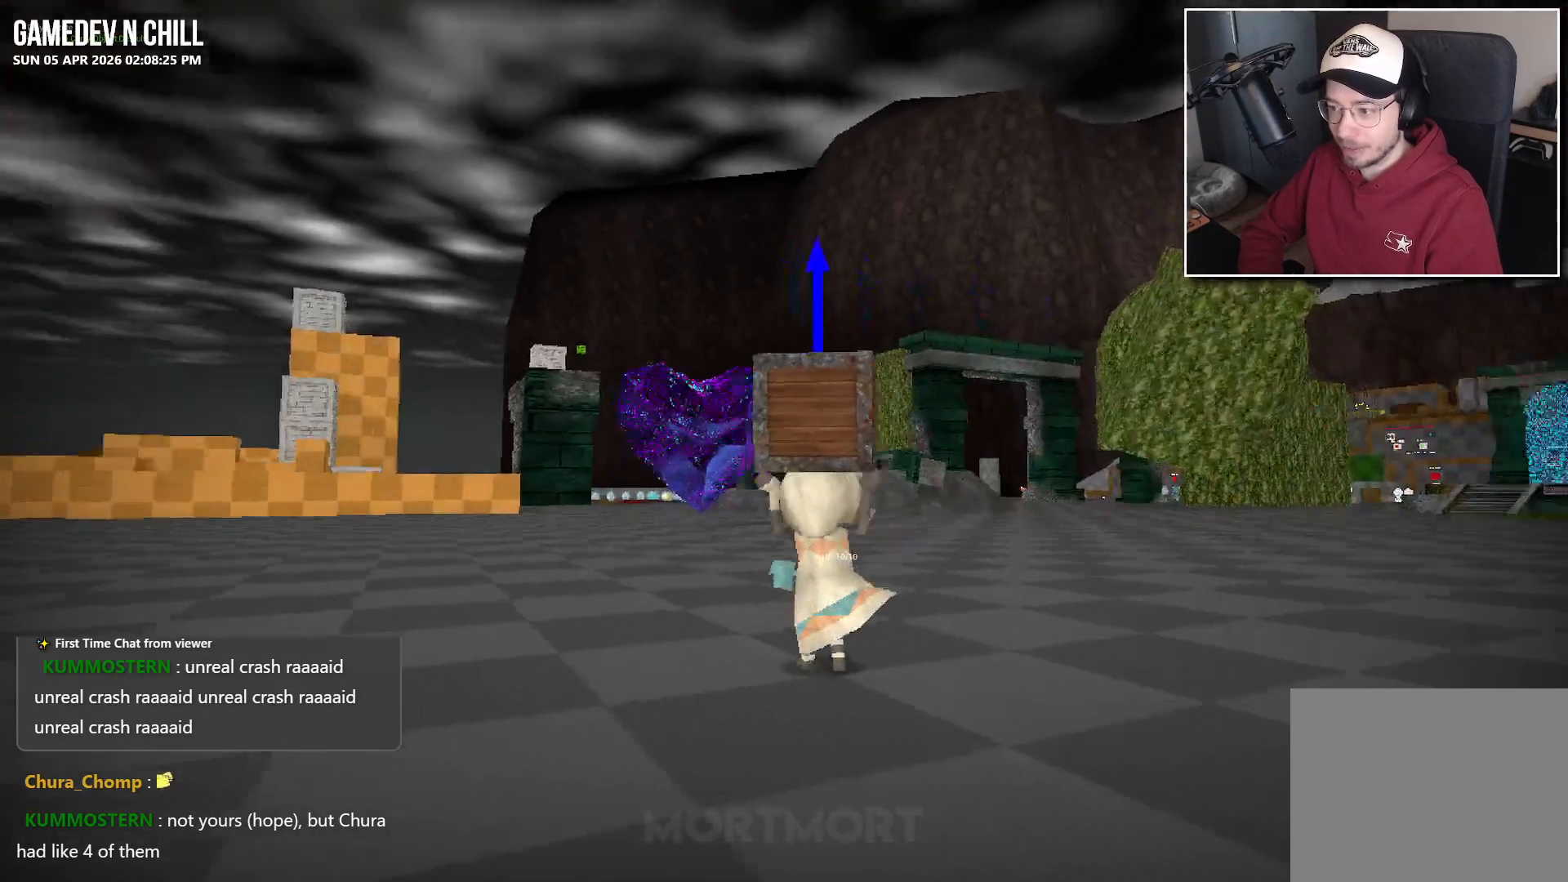
{"buttons": ["L2"], "left_stick": "center", "right_stick": "center", "events": [[67, "right_stick", "center"], [283, "L2", "down"]]}
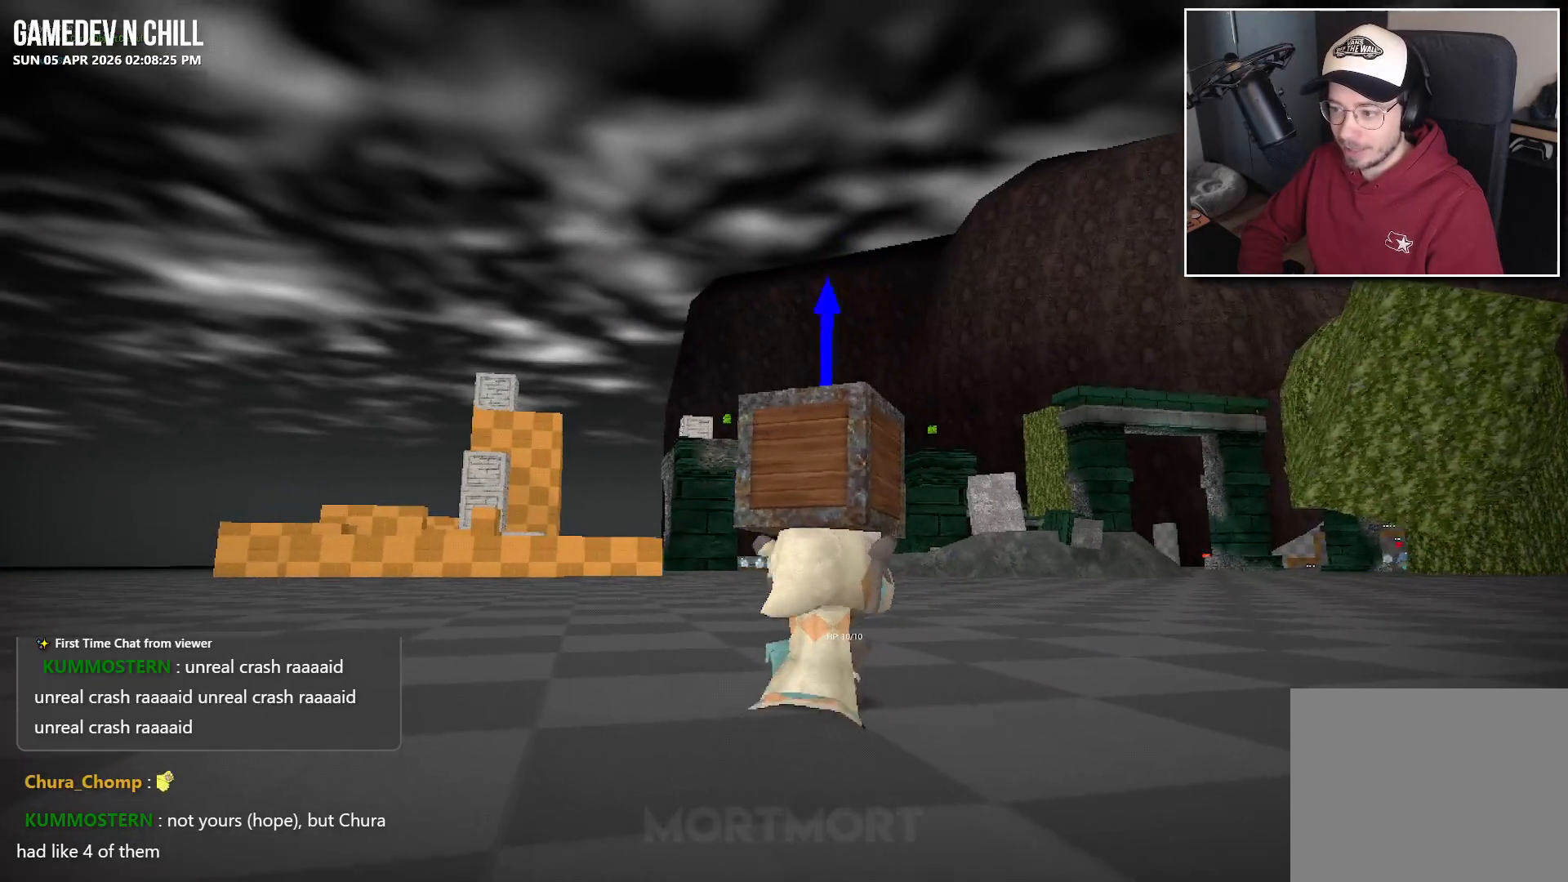
{"buttons": [], "left_stick": "center", "right_stick": "left", "events": [[300, "L2", "up"], [367, "right_stick", "left"]]}
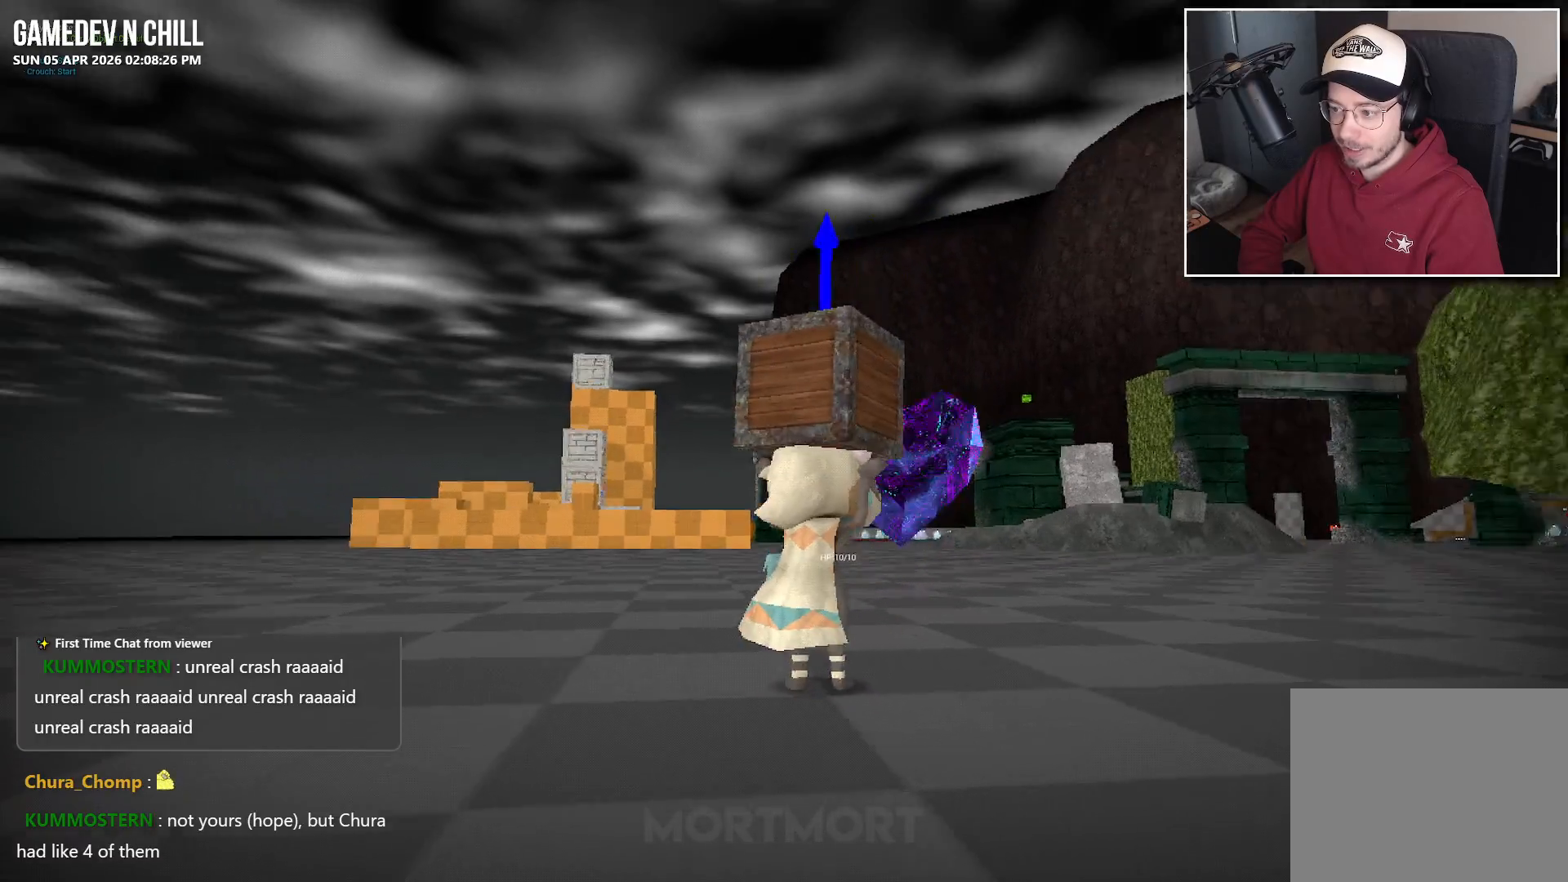
{"buttons": [], "left_stick": "center", "right_stick": "left", "events": [[100, "right_stick", "center"], [200, "X", "down"], [300, "X", "up"], [483, "right_stick", "left"]]}
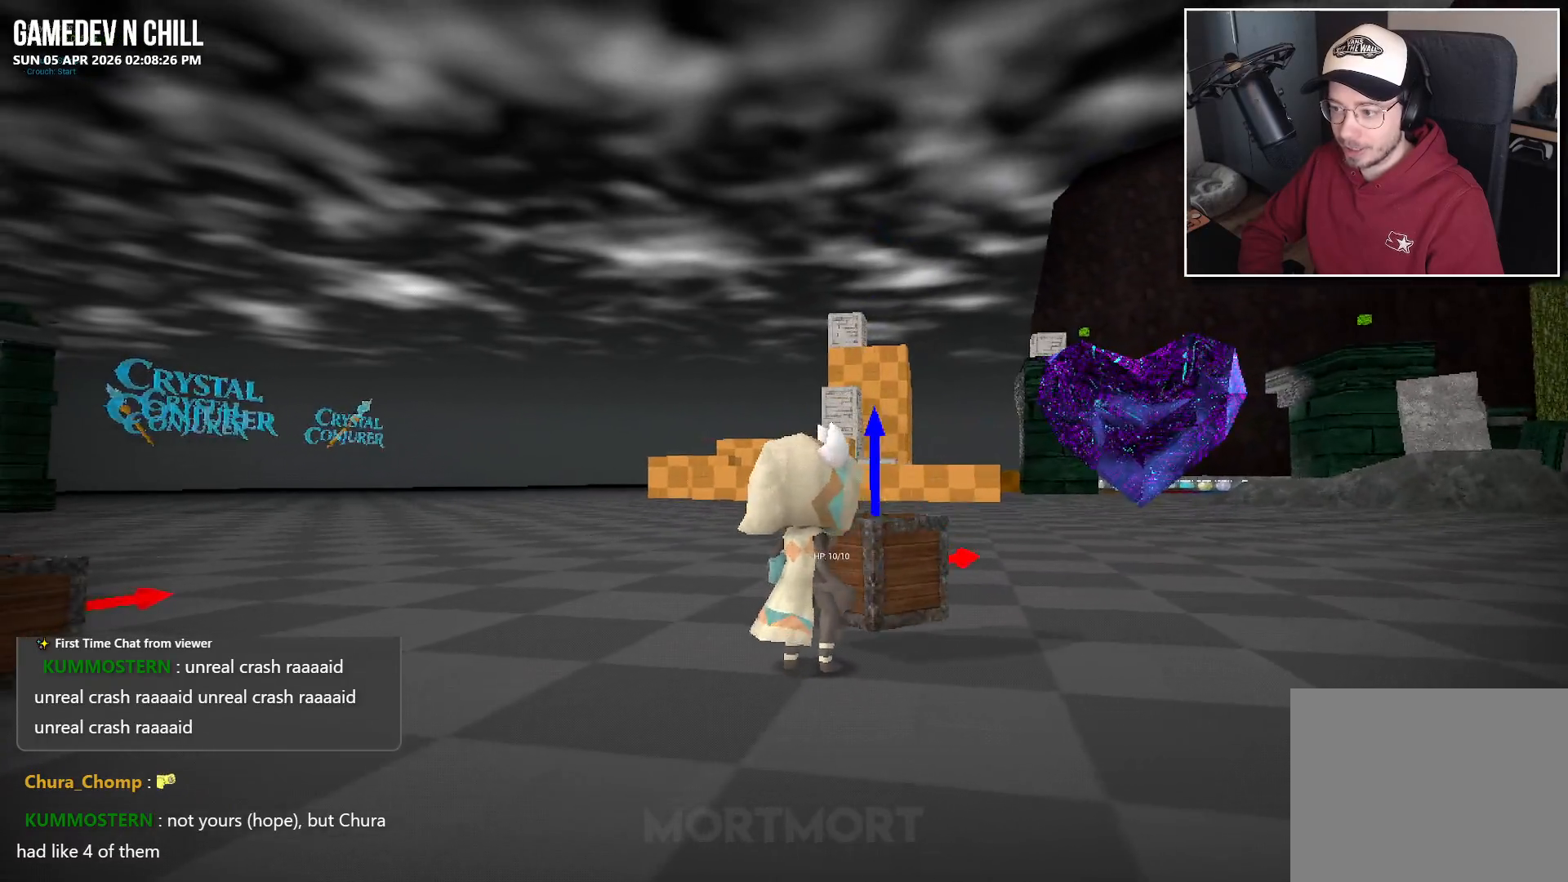
{"buttons": [], "left_stick": "center", "right_stick": "center", "events": [[267, "left_stick", "up-right"], [300, "right_stick", "center"], [333, "left_stick", "right"], [467, "left_stick", "center"]]}
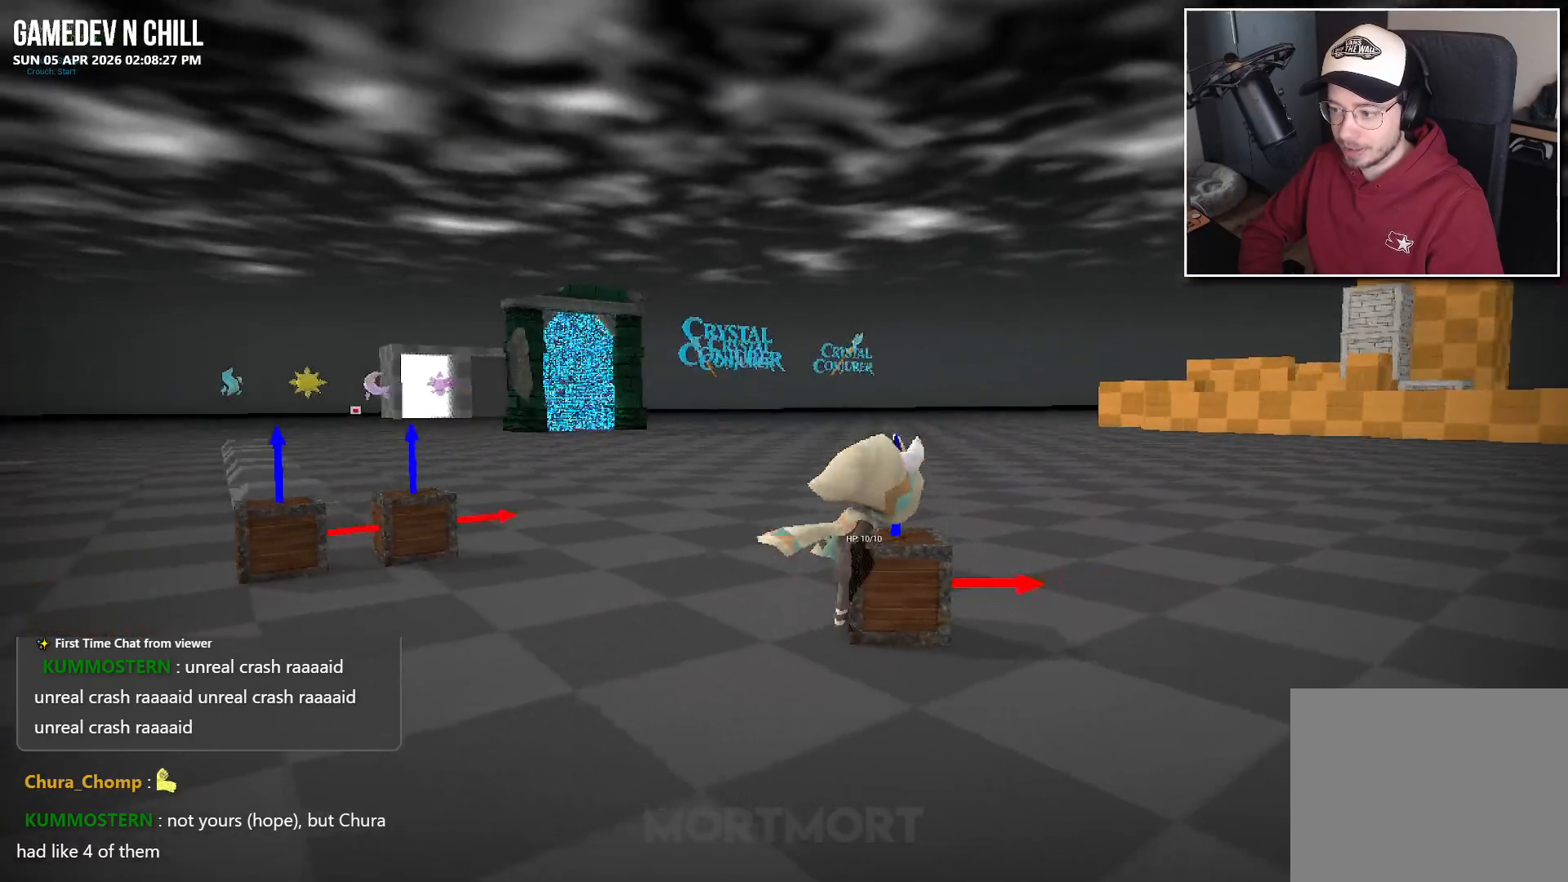
{"buttons": ["X"], "left_stick": "up-left", "right_stick": "center", "events": [[33, "Y", "down"], [133, "Y", "up"], [350, "left_stick", "up-left"], [500, "X", "down"]]}
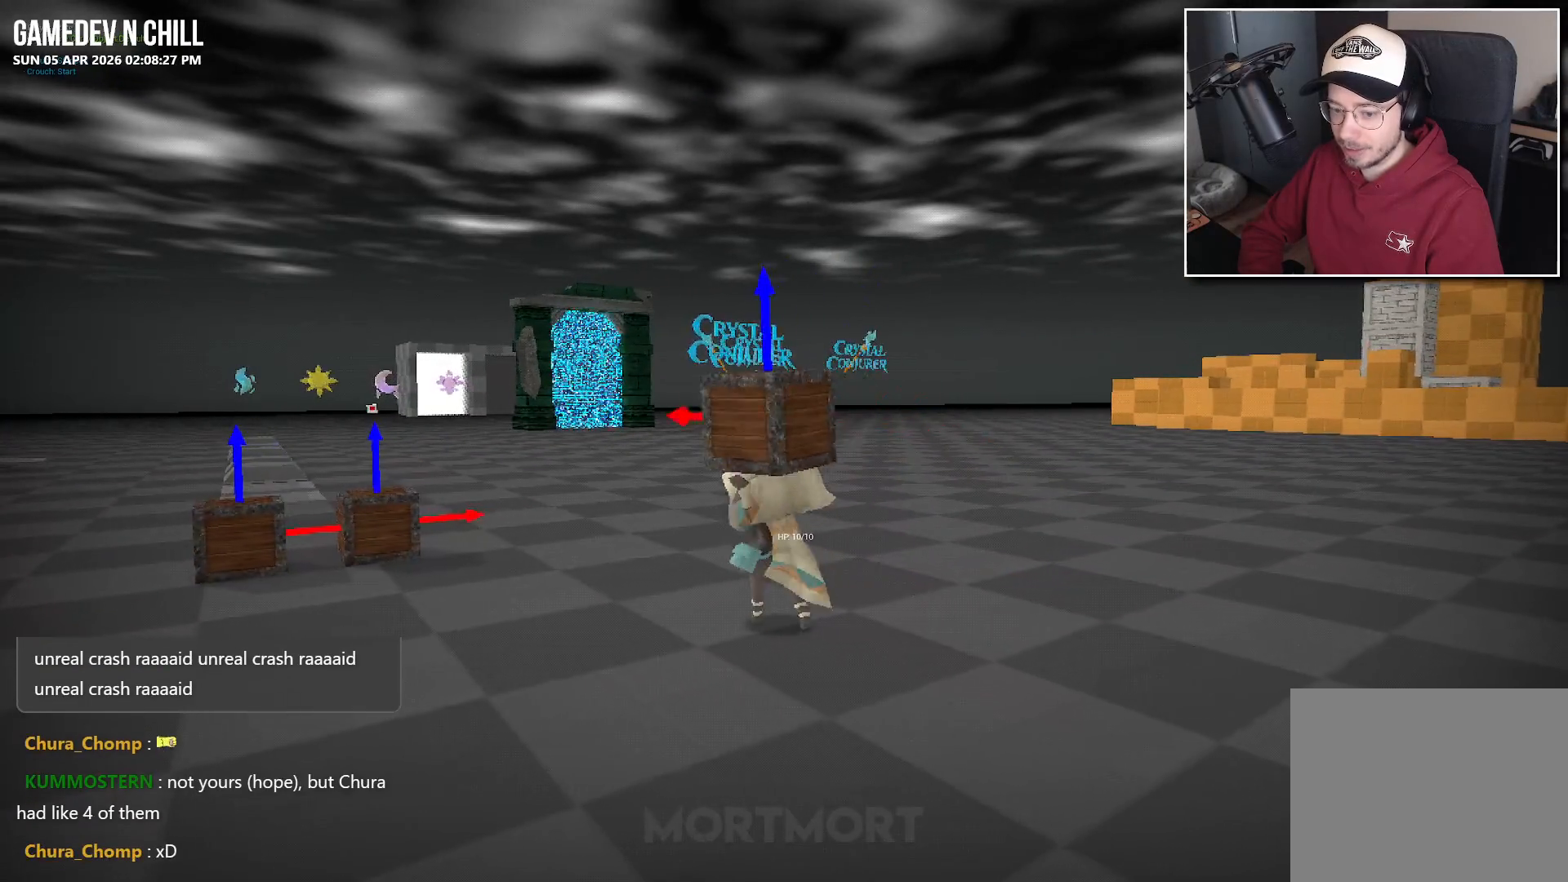
{"buttons": [], "left_stick": "center", "right_stick": "left", "events": [[100, "left_stick", "center"], [133, "X", "up"], [417, "right_stick", "left"]]}
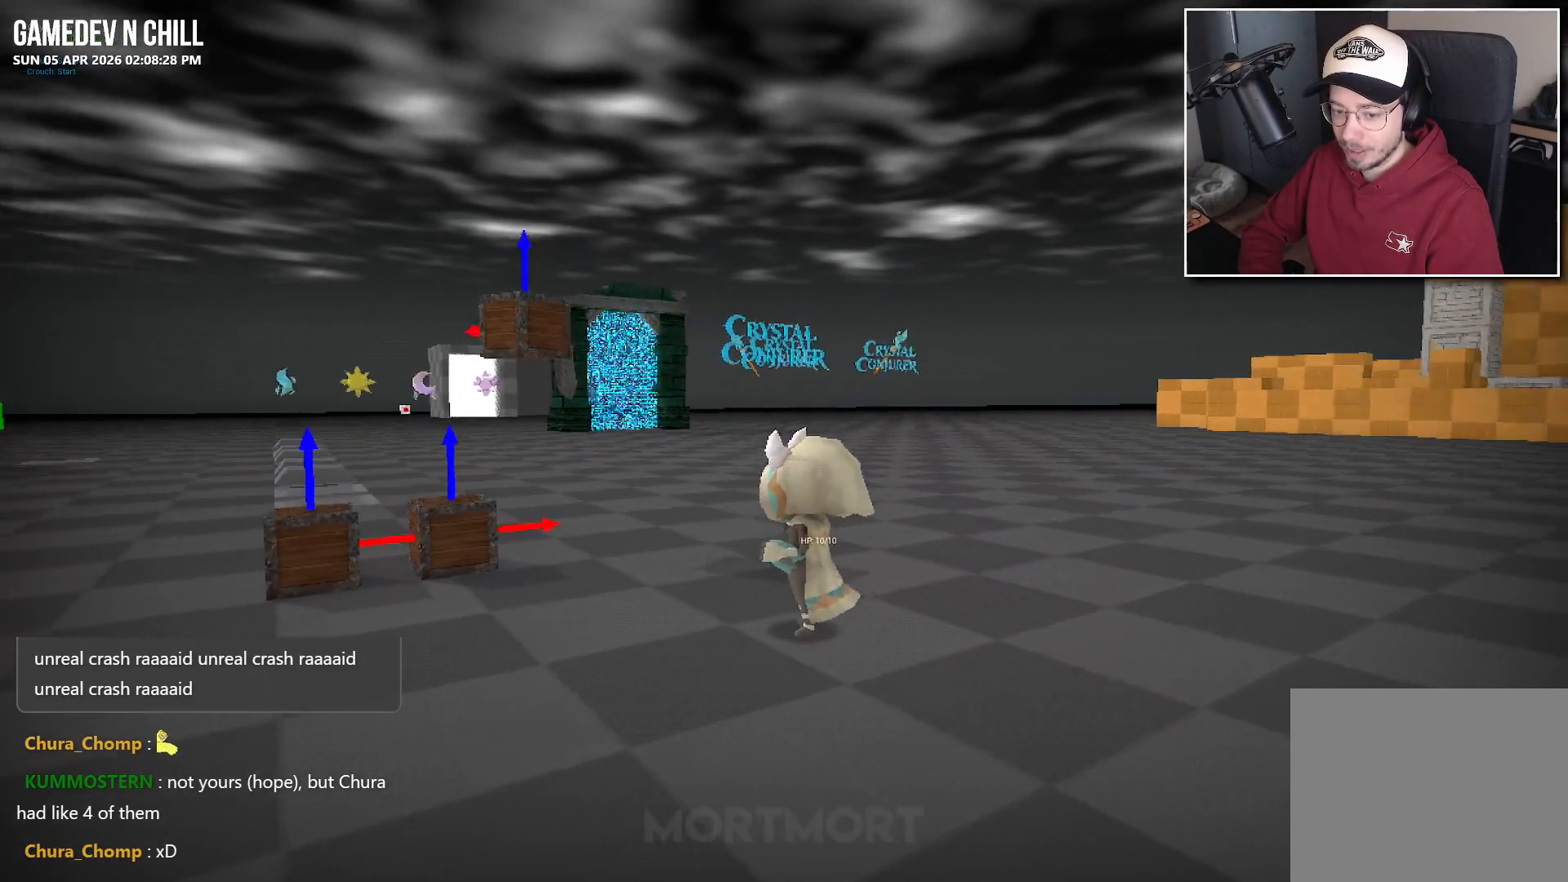
{"buttons": [], "left_stick": "up", "right_stick": "center", "events": [[100, "left_stick", "up"], [333, "right_stick", "center"]]}
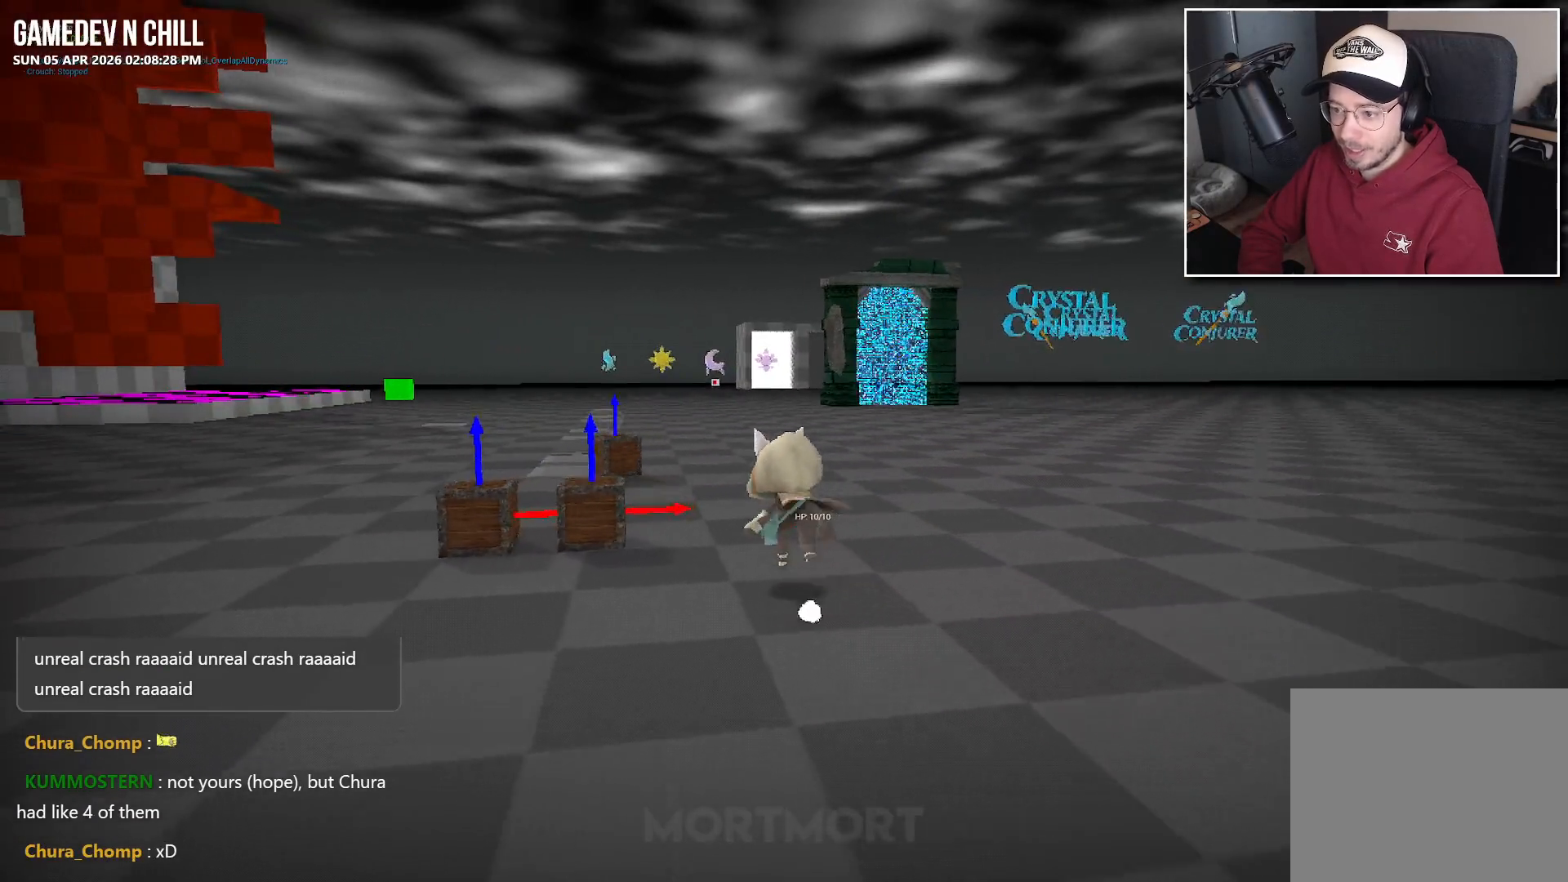
{"buttons": ["Y"], "left_stick": "center", "right_stick": "center", "events": [[67, "left_stick", "up-left"], [250, "left_stick", "left"], [367, "left_stick", "center"], [500, "Y", "down"]]}
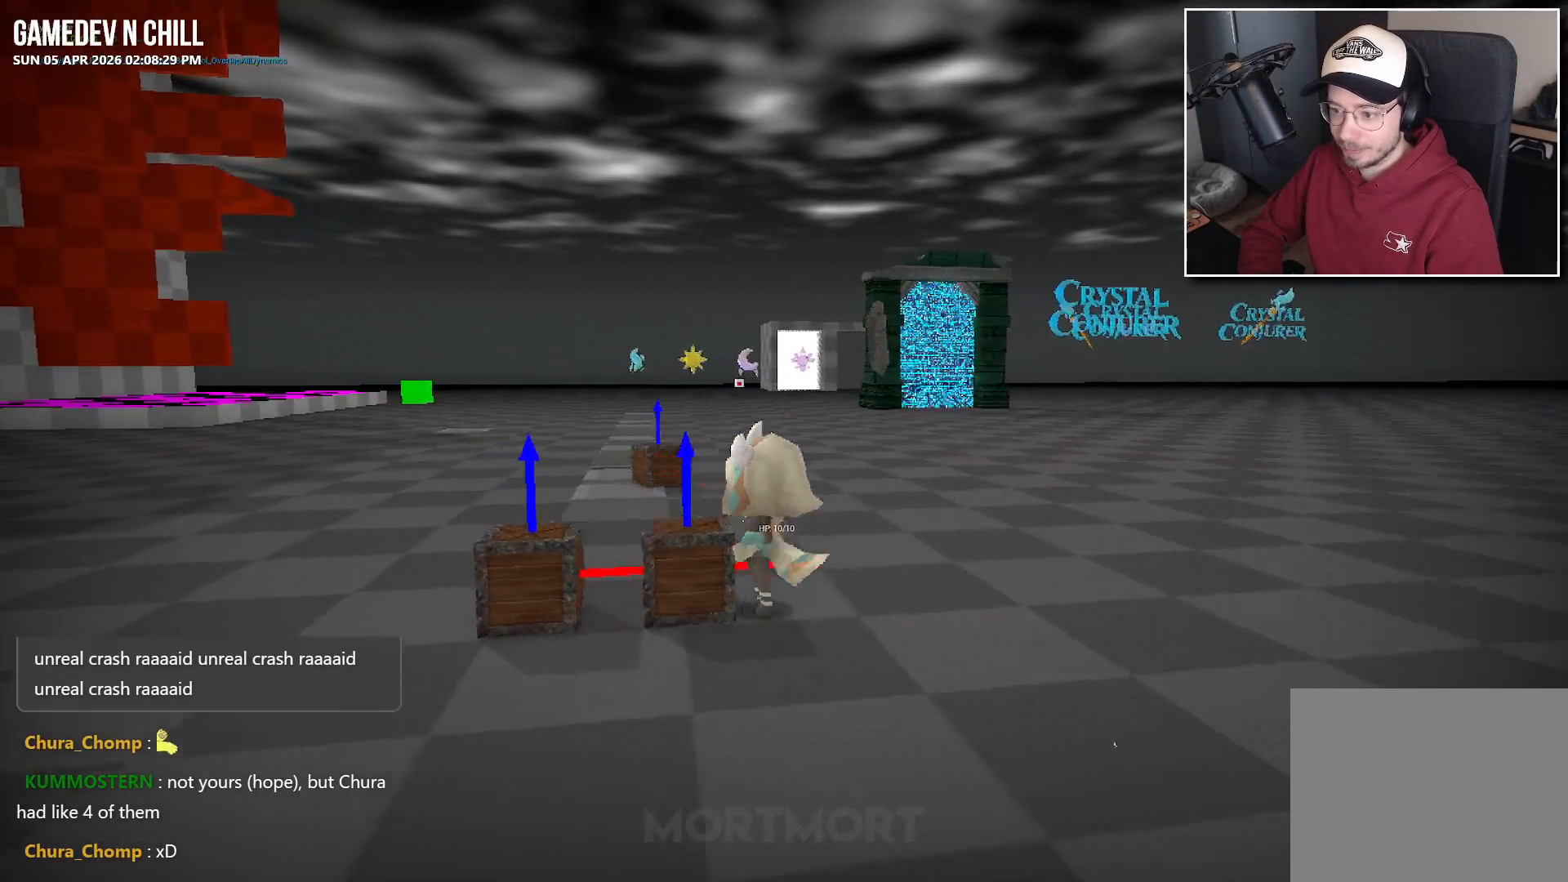
{"buttons": ["X"], "left_stick": "center", "right_stick": "center", "events": [[117, "Y", "up"], [267, "left_stick", "up"], [400, "X", "down"], [450, "left_stick", "center"]]}
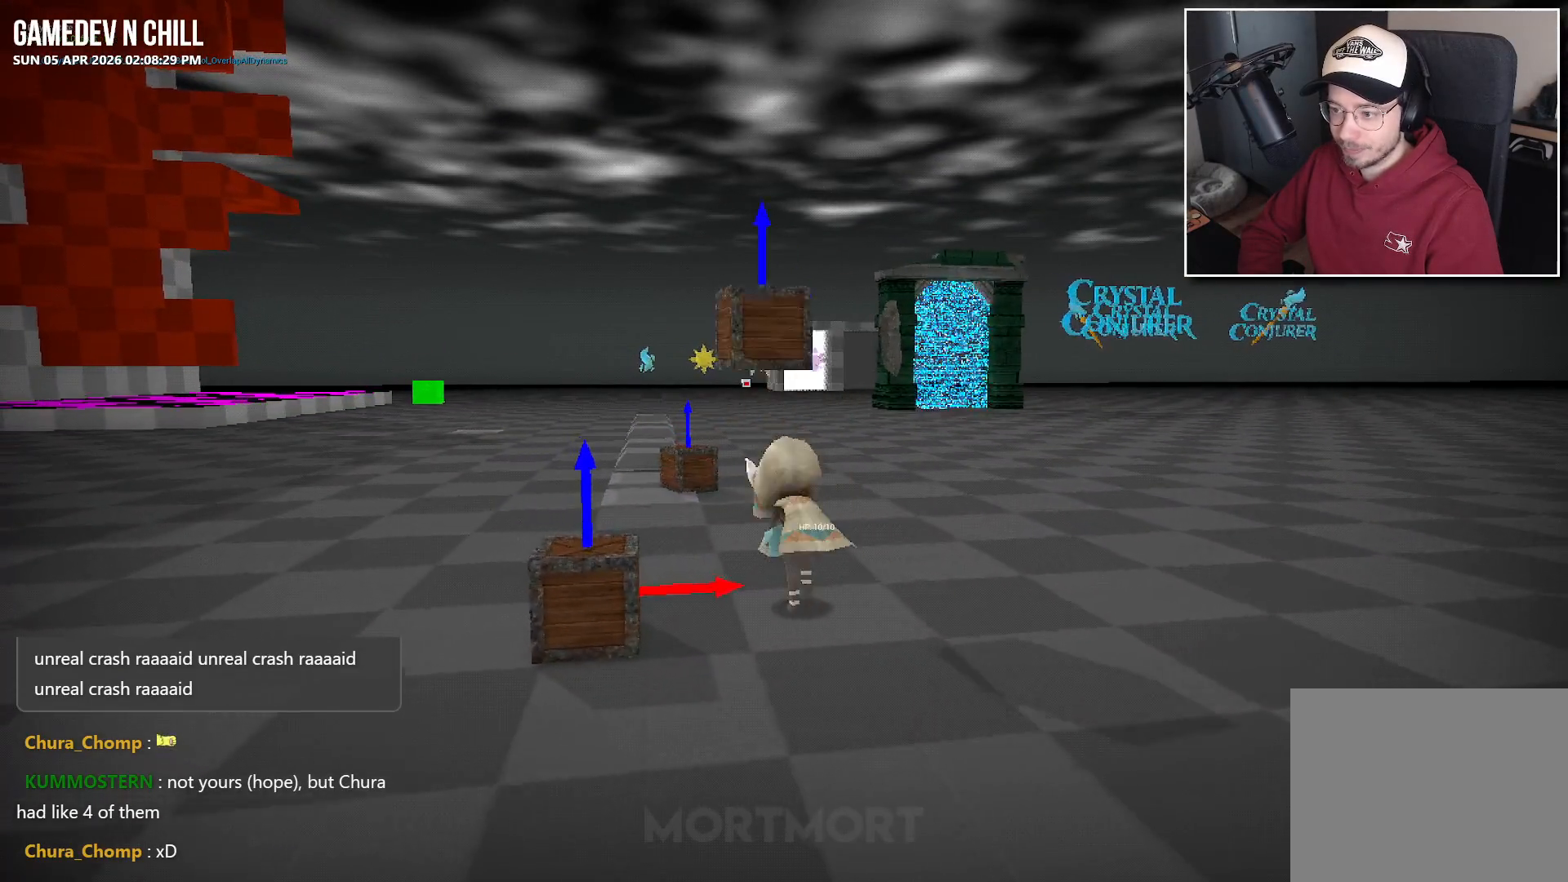
{"buttons": [], "left_stick": "up-right", "right_stick": "center", "events": [[17, "X", "up"], [300, "left_stick", "up-right"]]}
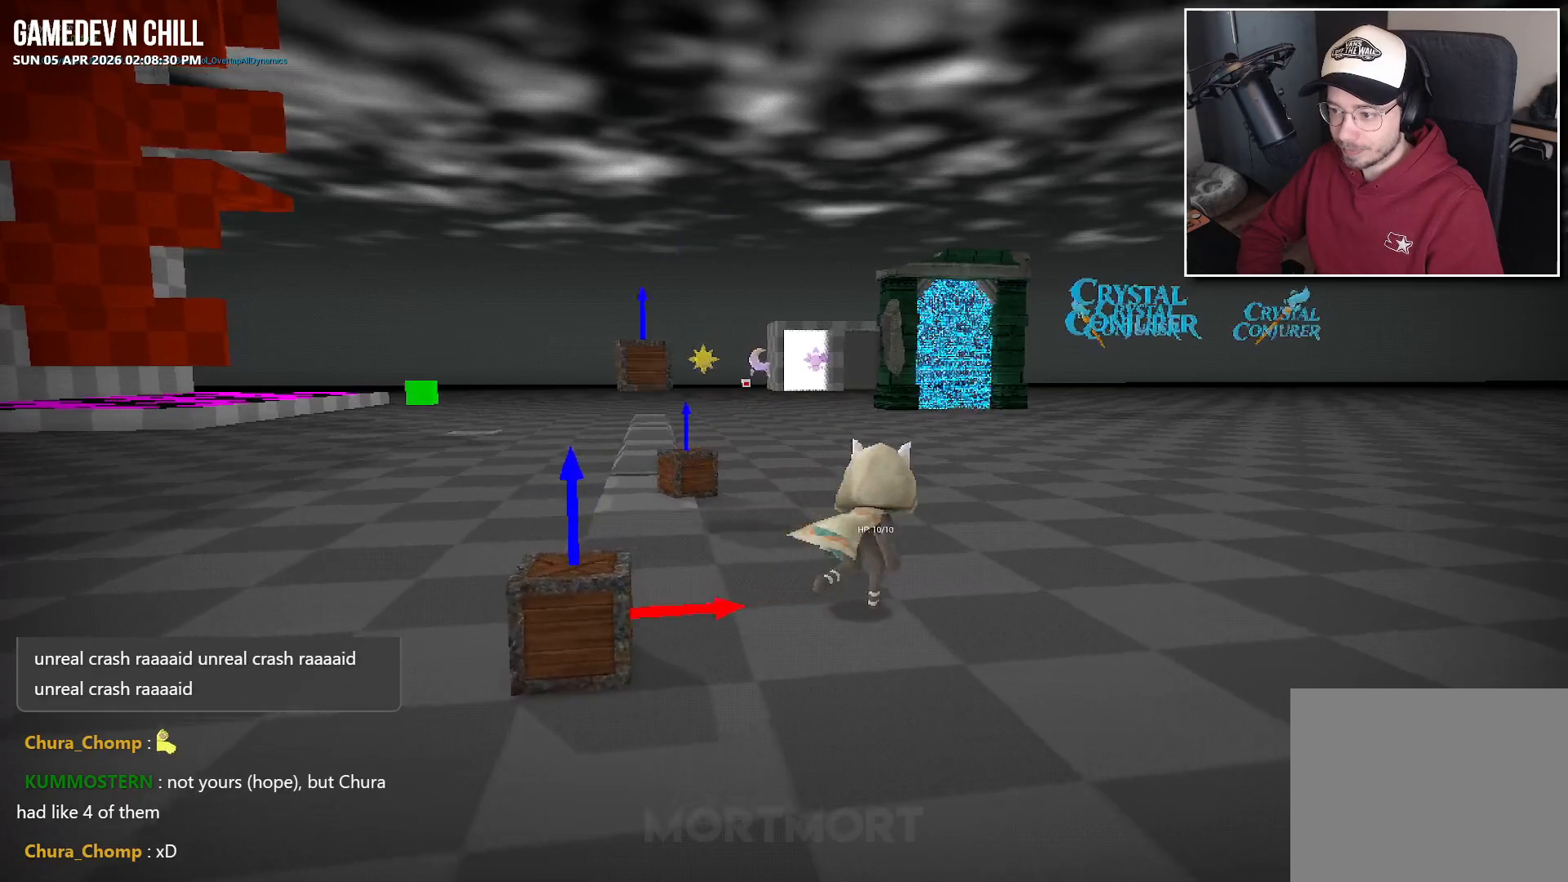
{"buttons": [], "left_stick": "up-right", "right_stick": "center", "events": []}
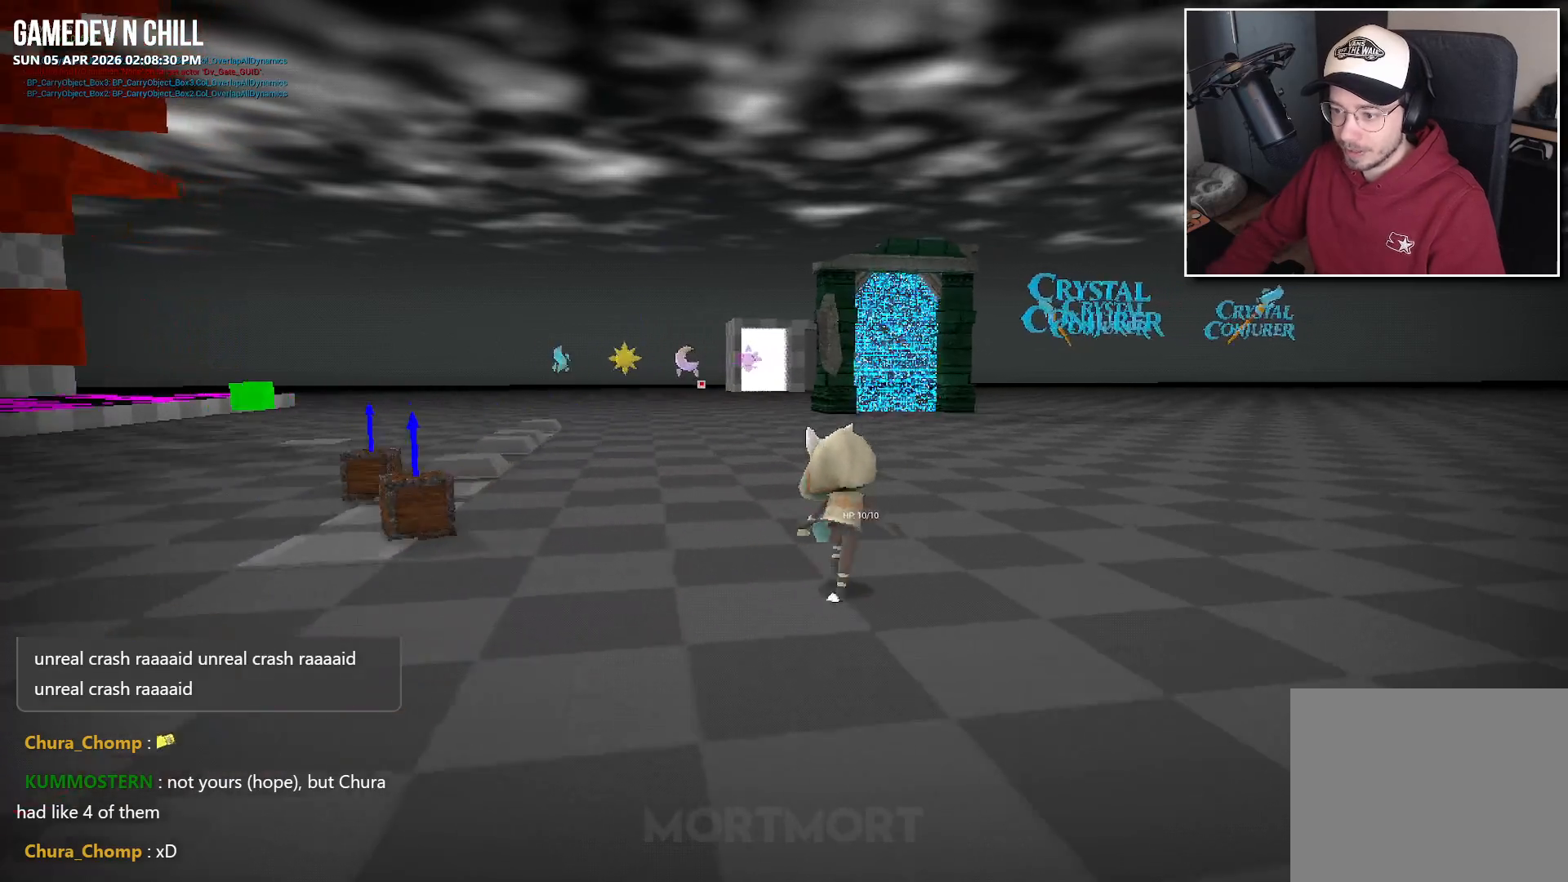
{"buttons": [], "left_stick": "up", "right_stick": "center", "events": [[150, "left_stick", "up"]]}
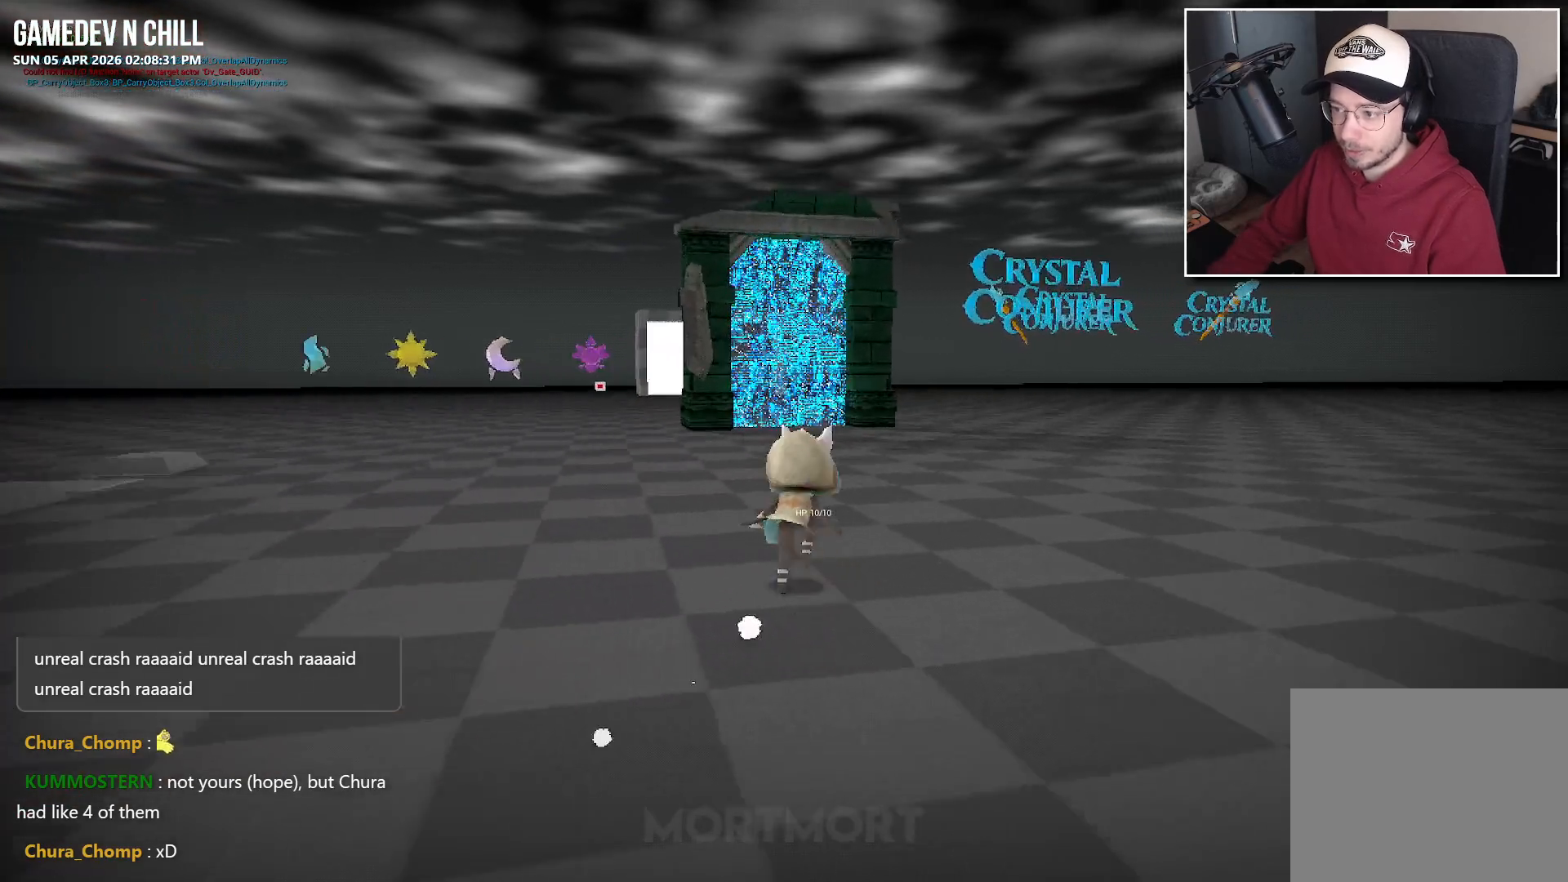
{"buttons": [], "left_stick": "up", "right_stick": "center", "events": [[233, "left_stick", "up-left"], [483, "left_stick", "up"]]}
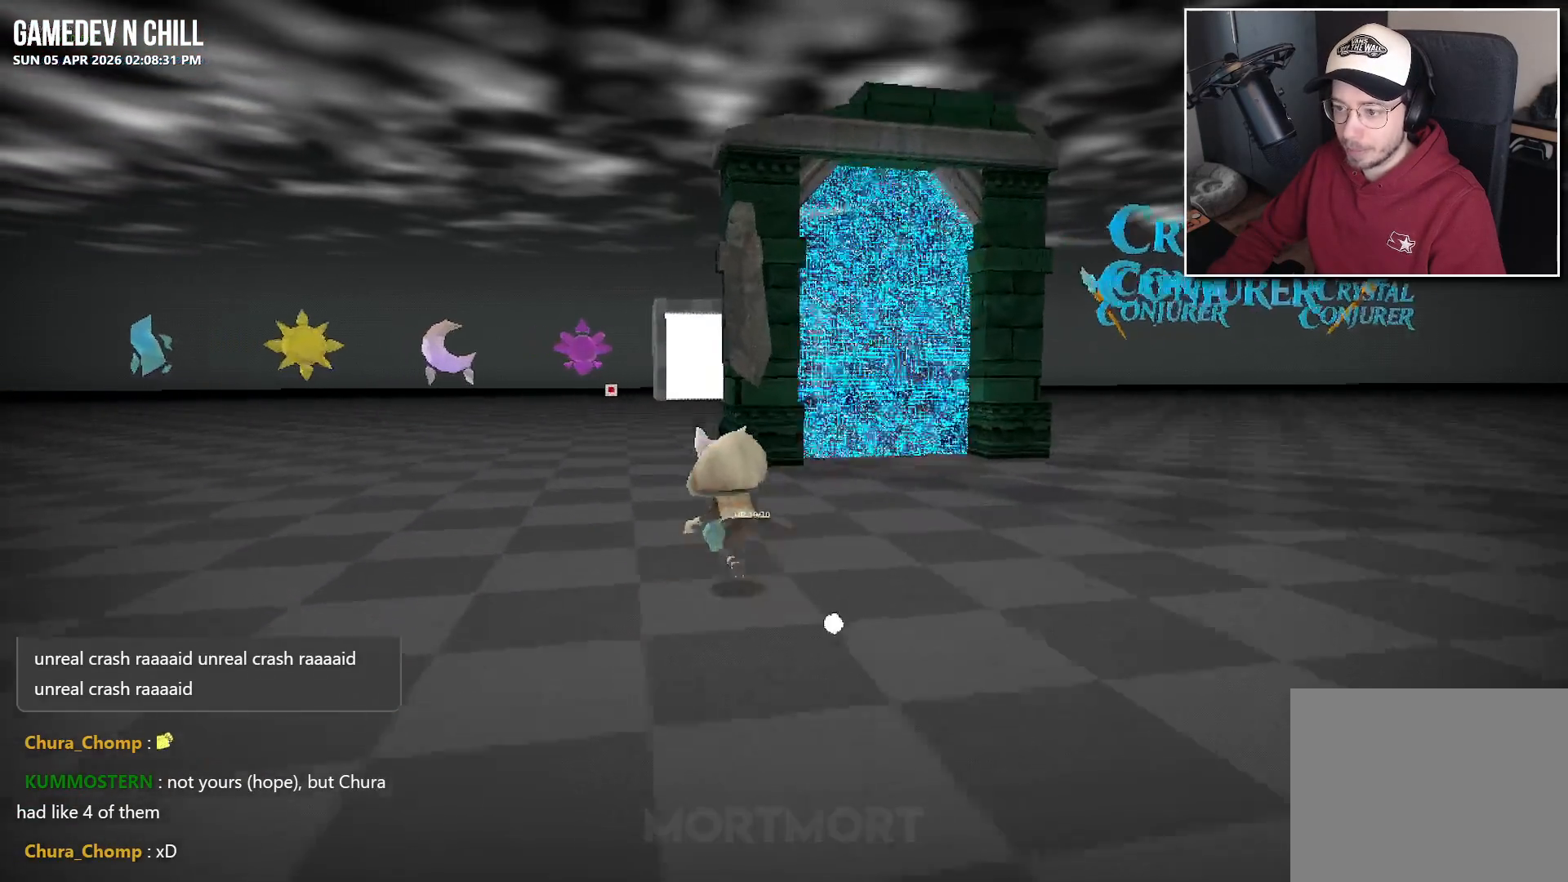
{"buttons": [], "left_stick": "up", "right_stick": "center", "events": []}
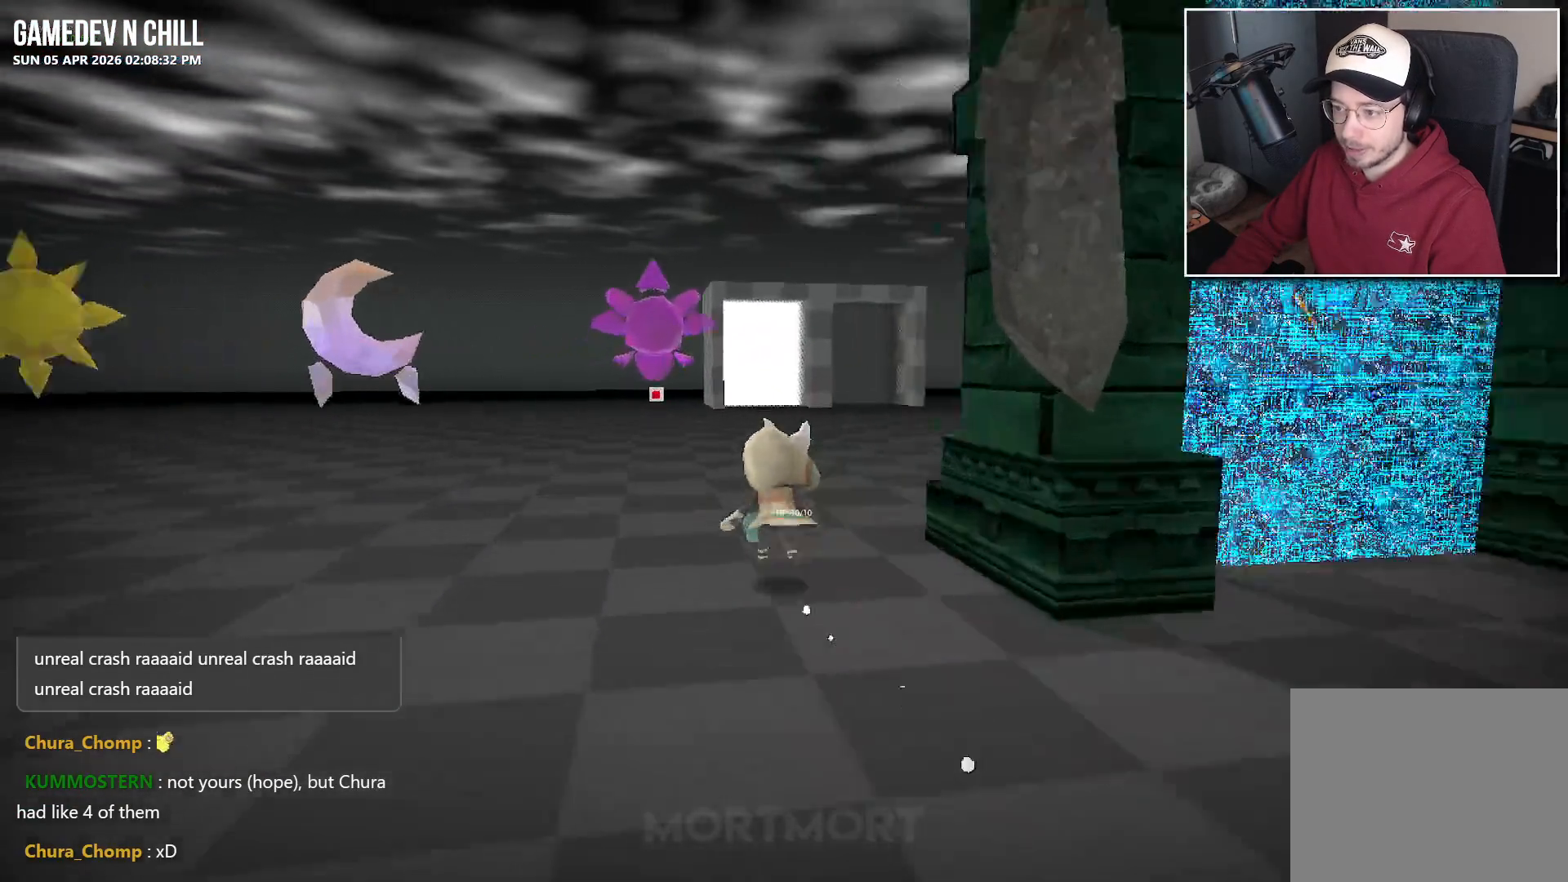
{"buttons": [], "left_stick": "up", "right_stick": "center", "events": []}